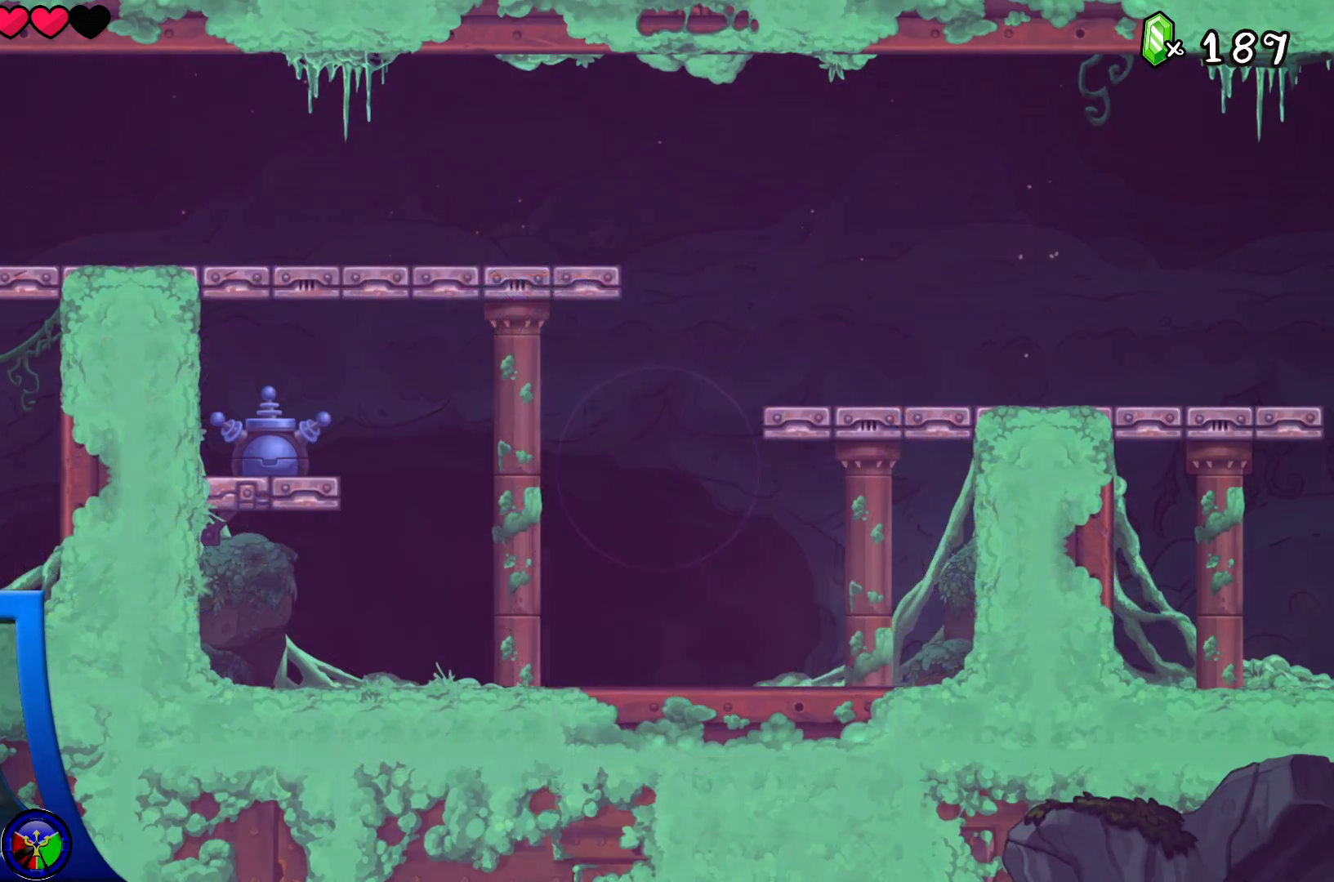
Gameplay with a controller (Xbox layout); each line is a JSON object with the inputs held at the frame after it. "events" lists button and stick changes between this image and that frame as [ms after this image, input, new state], when the widget could be followed in between. Not read: HOME L3 R3.
{"buttons": [], "left_stick": "center", "right_stick": "center", "events": []}
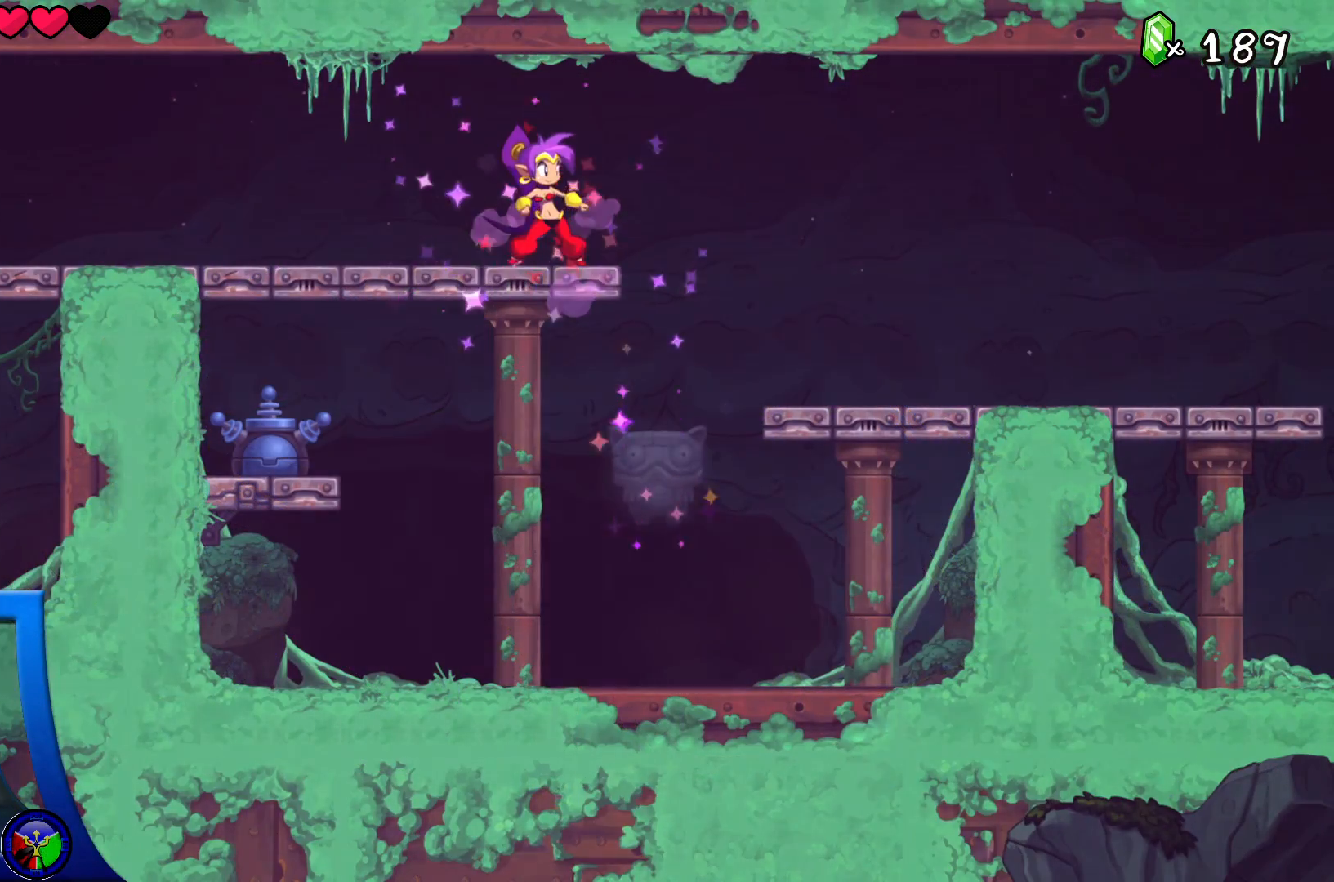
{"buttons": [], "left_stick": "right", "right_stick": "center", "events": [[217, "left_stick", "right"]]}
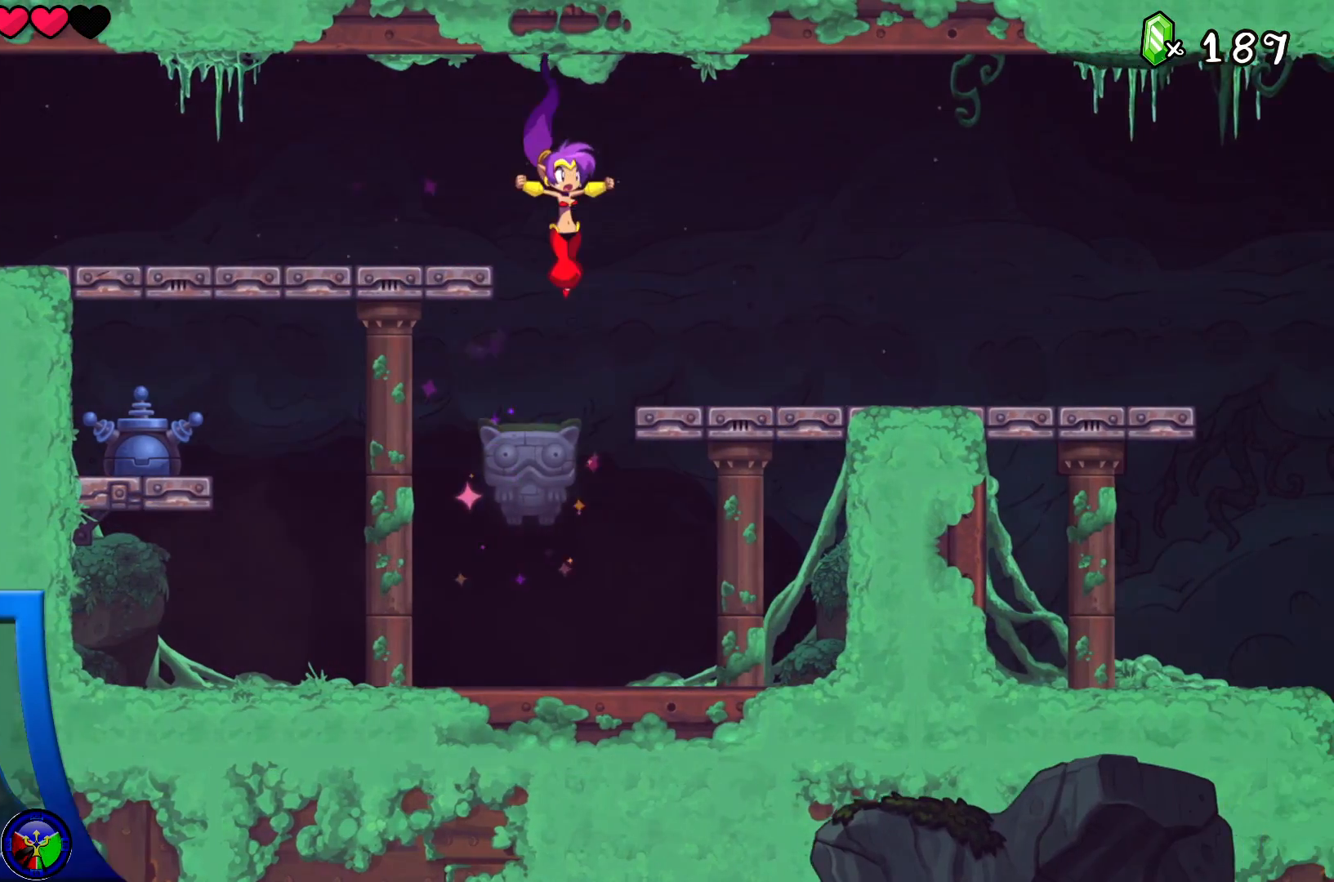
{"buttons": [], "left_stick": "center", "right_stick": "center", "events": [[67, "left_stick", "center"], [217, "left_stick", "left"], [283, "X", "down"], [350, "left_stick", "center"], [383, "X", "up"]]}
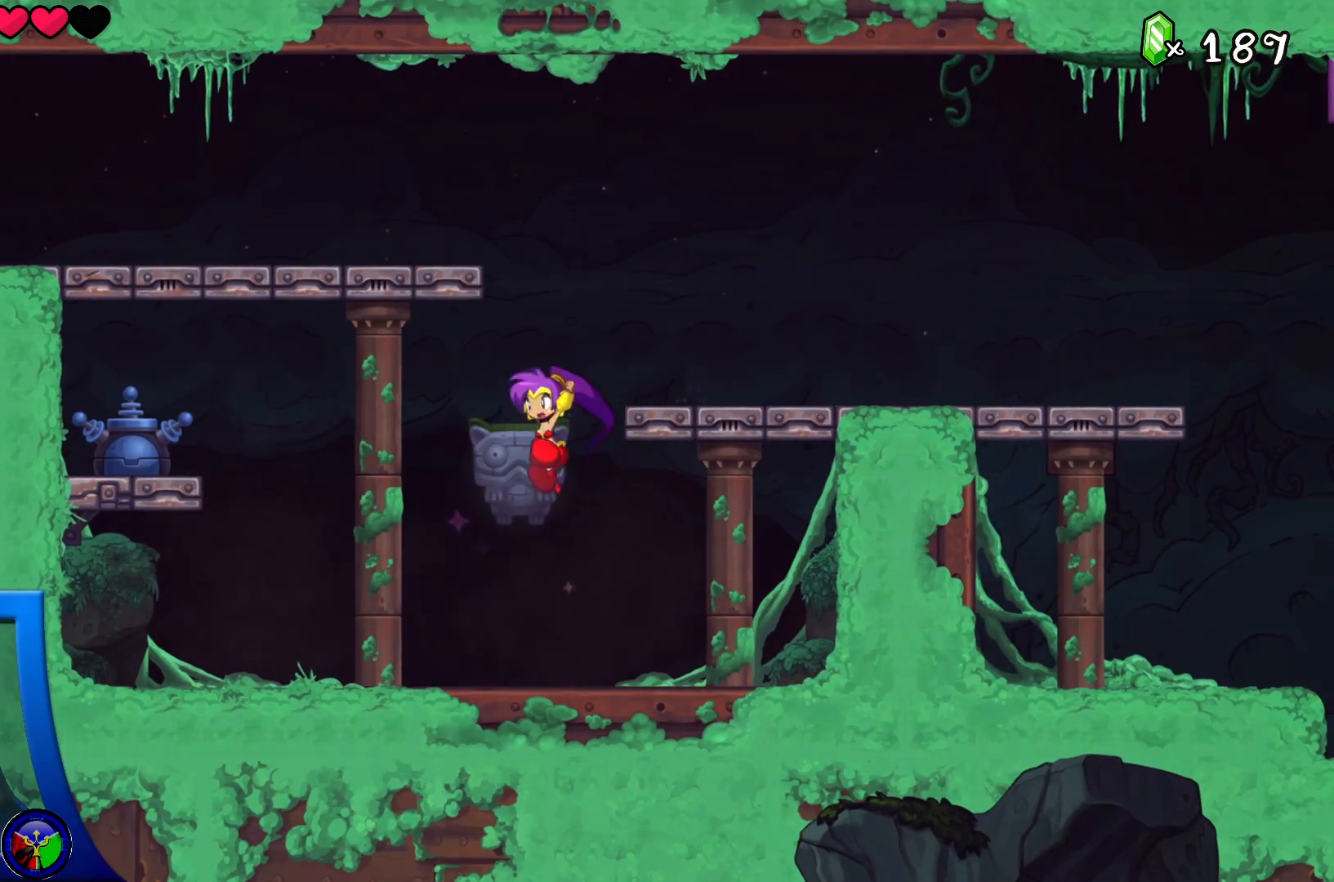
{"buttons": ["A"], "left_stick": "center", "right_stick": "center", "events": [[167, "X", "down"], [300, "X", "up"], [483, "A", "down"]]}
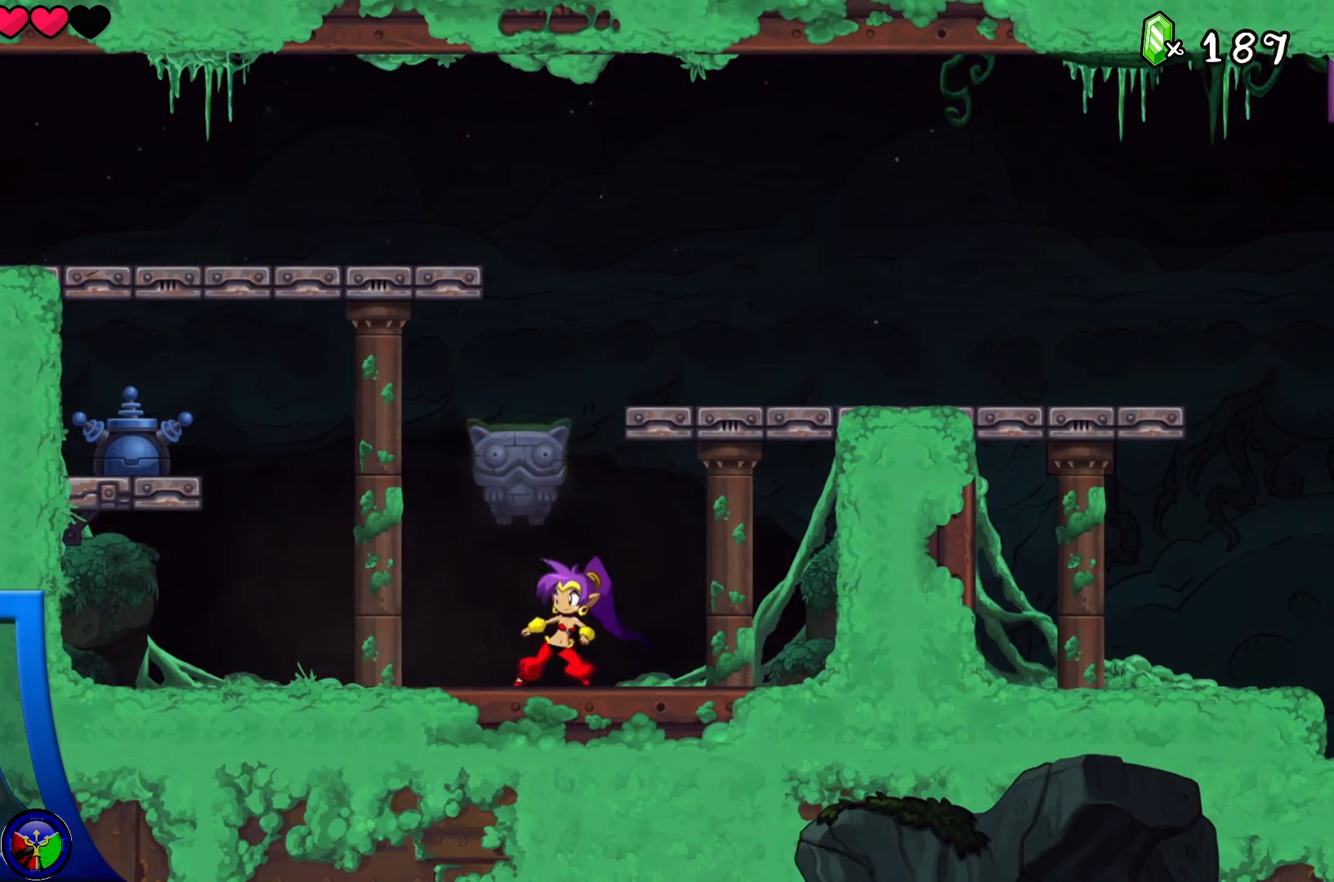
{"buttons": ["X"], "left_stick": "center", "right_stick": "center", "events": [[33, "X", "down"], [83, "A", "up"], [117, "X", "up"], [450, "X", "down"]]}
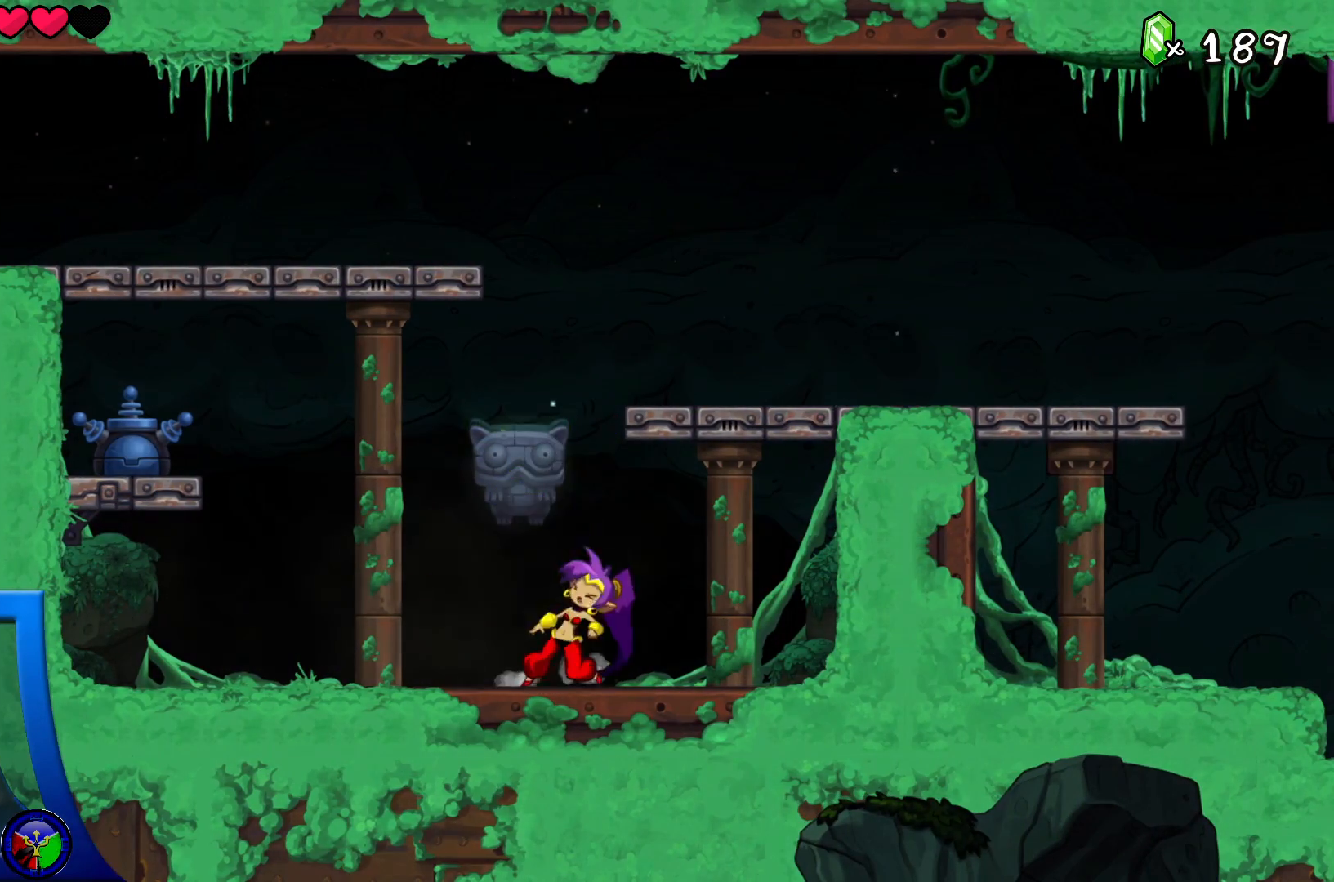
{"buttons": ["X"], "left_stick": "center", "right_stick": "down-left", "events": [[67, "X", "up"], [217, "A", "down"], [283, "X", "down"], [333, "A", "up"], [350, "X", "up"], [433, "X", "down"], [433, "right_stick", "up-right"], [500, "right_stick", "down-left"]]}
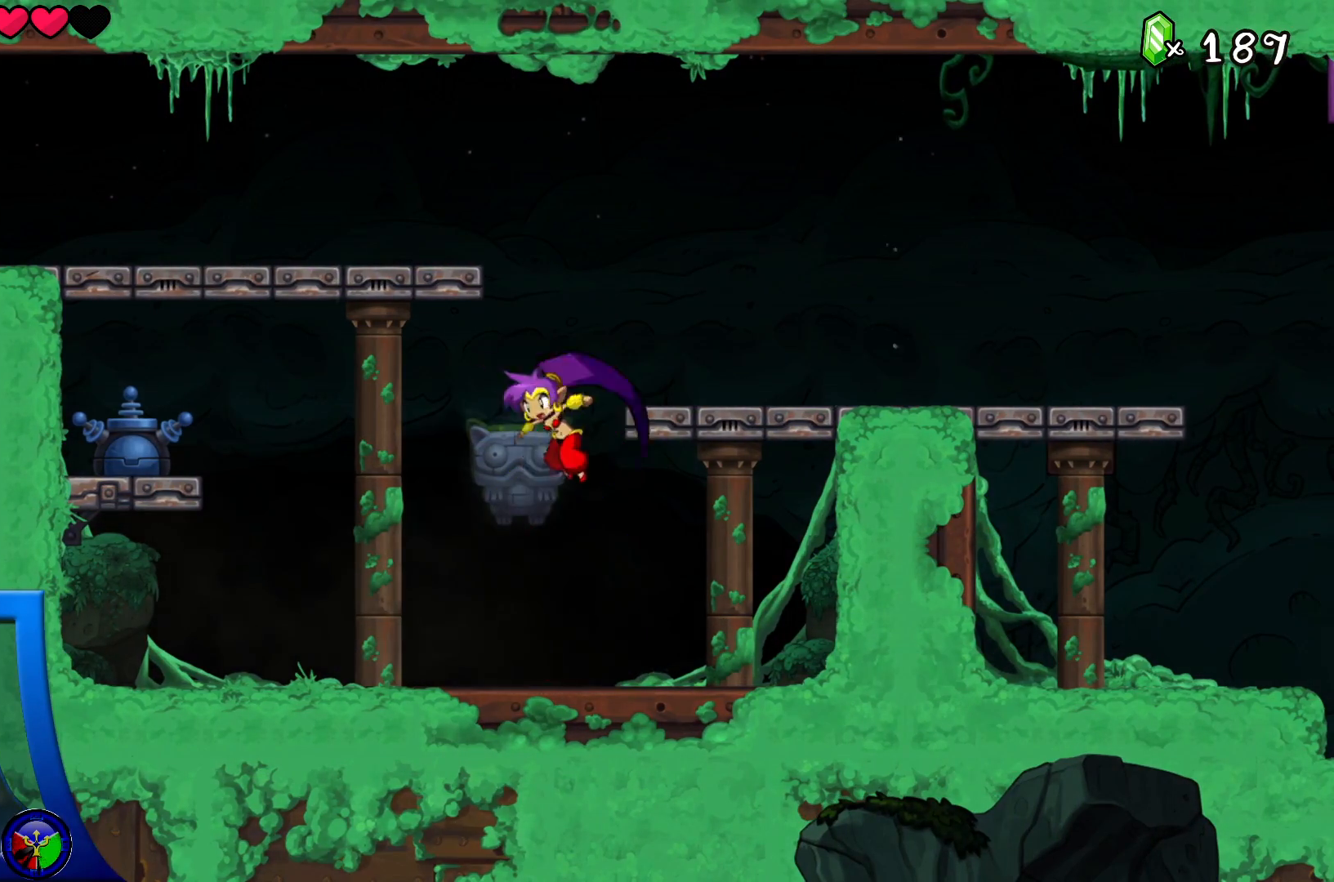
{"buttons": [], "left_stick": "center", "right_stick": "center", "events": [[17, "X", "up"], [33, "right_stick", "center"], [83, "X", "down"], [183, "X", "up"], [217, "X", "down"], [333, "X", "up"]]}
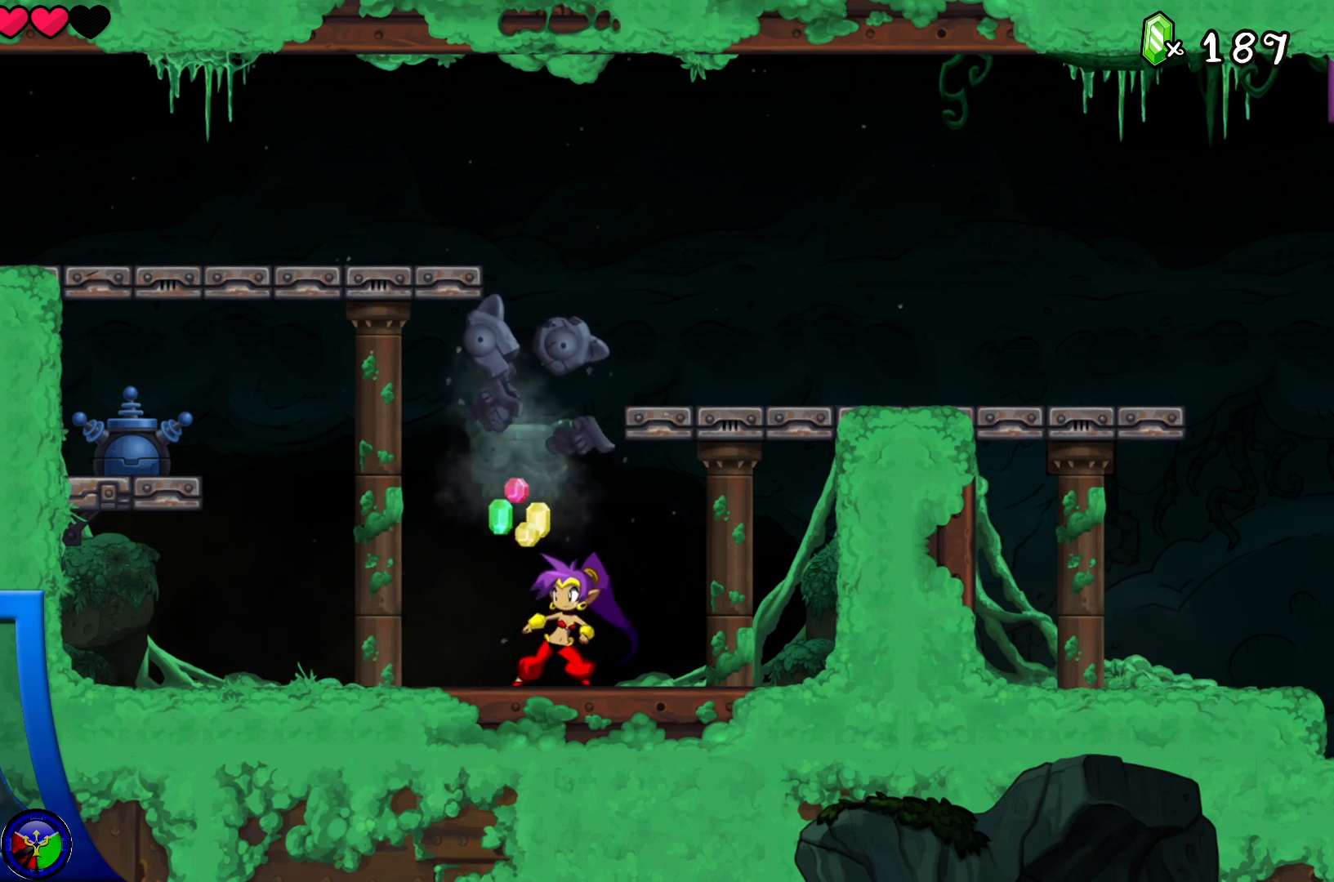
{"buttons": [], "left_stick": "left", "right_stick": "center", "events": [[133, "left_stick", "left"]]}
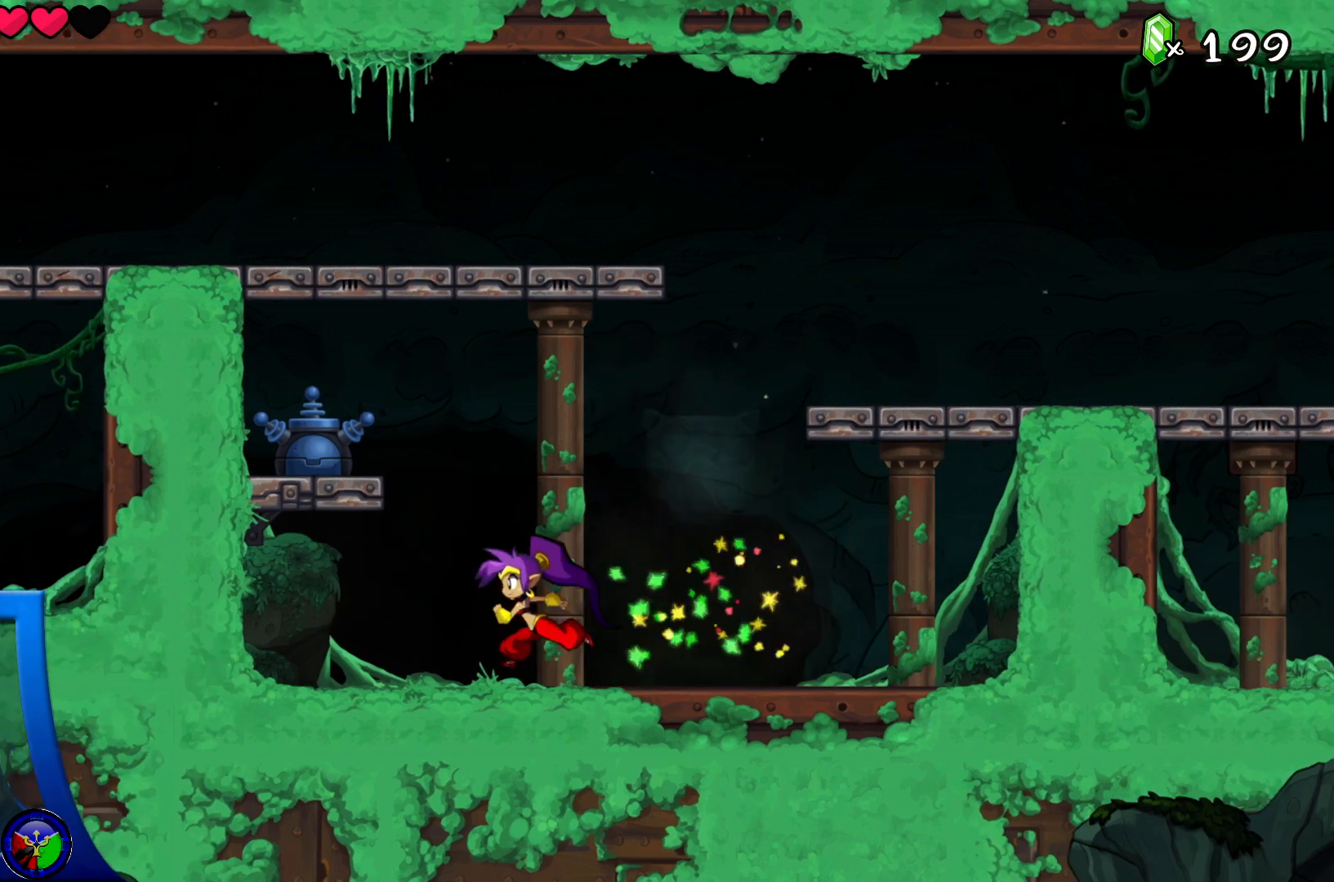
{"buttons": ["A"], "left_stick": "right", "right_stick": "center", "events": [[67, "left_stick", "right"], [233, "A", "down"]]}
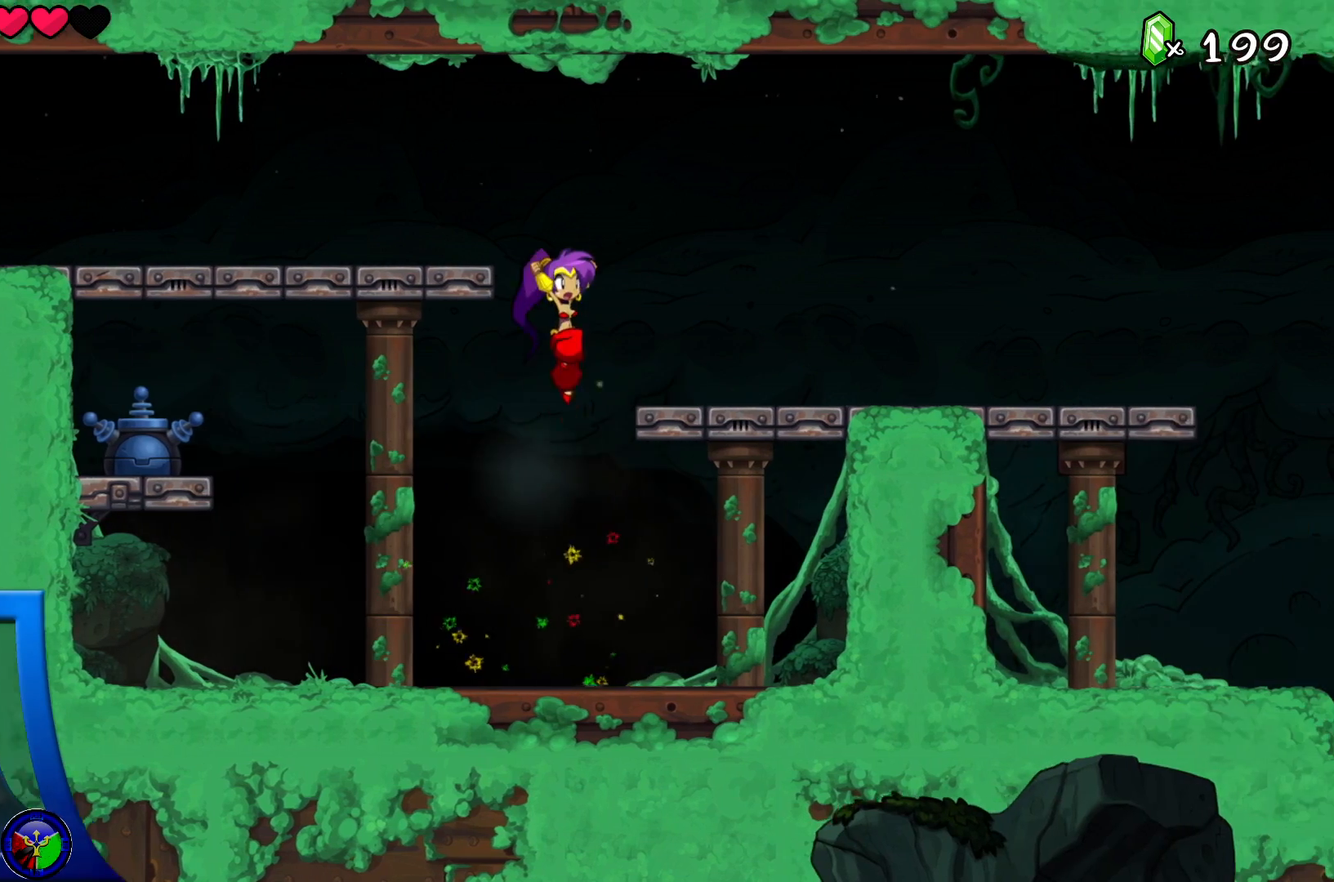
{"buttons": [], "left_stick": "right", "right_stick": "center", "events": [[300, "A", "up"]]}
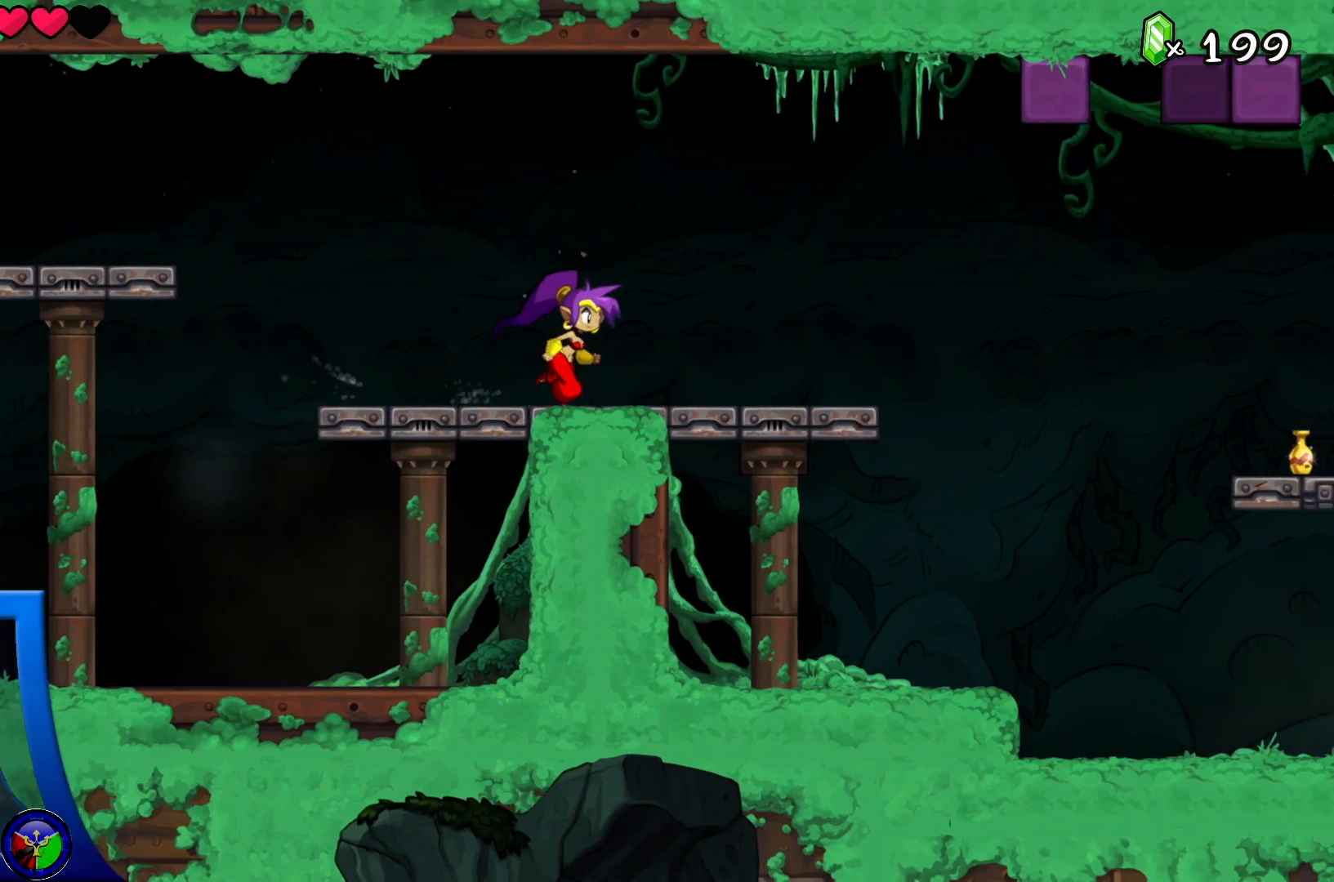
{"buttons": ["A"], "left_stick": "right", "right_stick": "center", "events": [[433, "left_stick", "center"], [467, "A", "down"], [483, "left_stick", "right"]]}
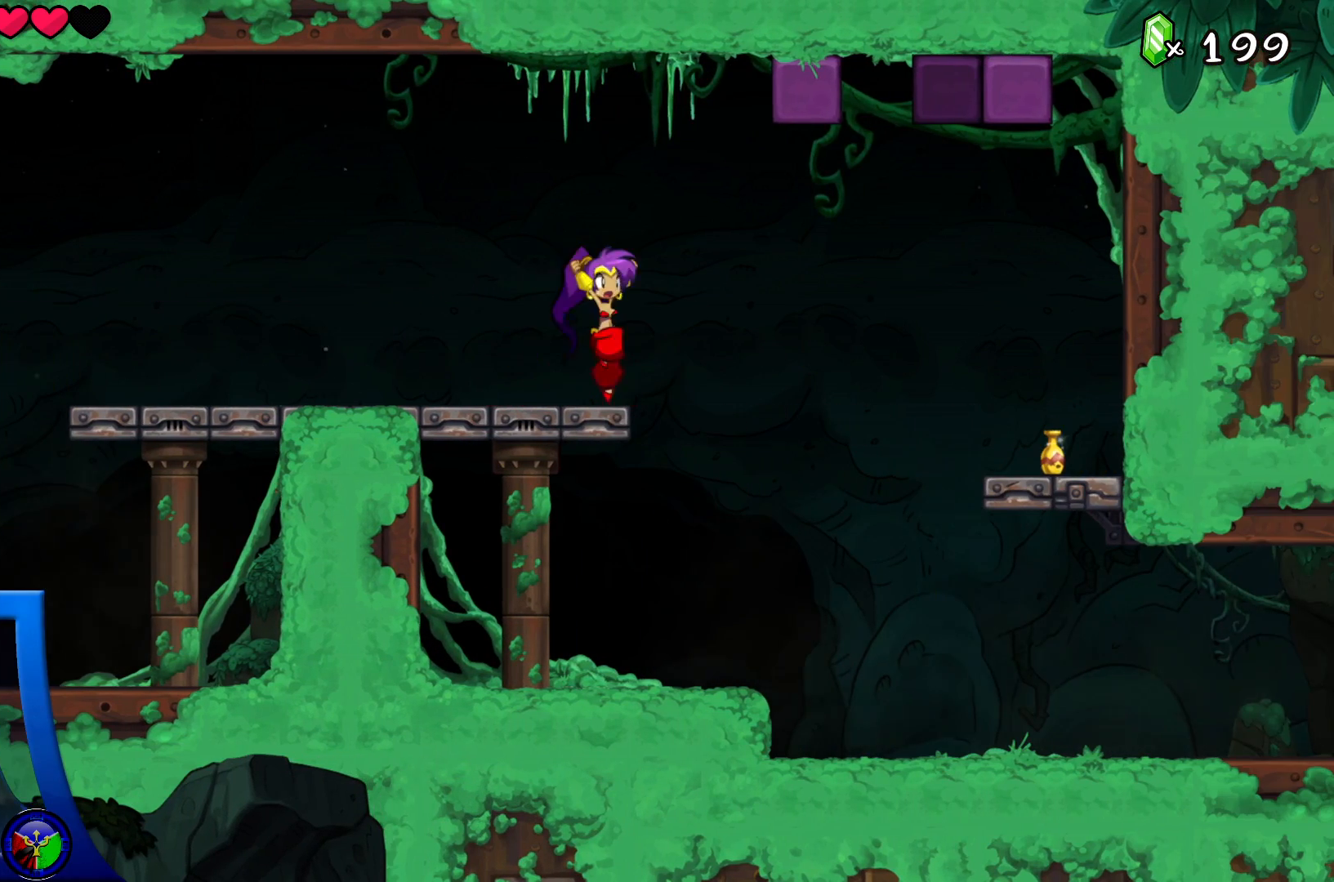
{"buttons": [], "left_stick": "center", "right_stick": "center", "events": [[50, "X", "down"], [217, "X", "up"], [250, "left_stick", "center"], [367, "A", "up"]]}
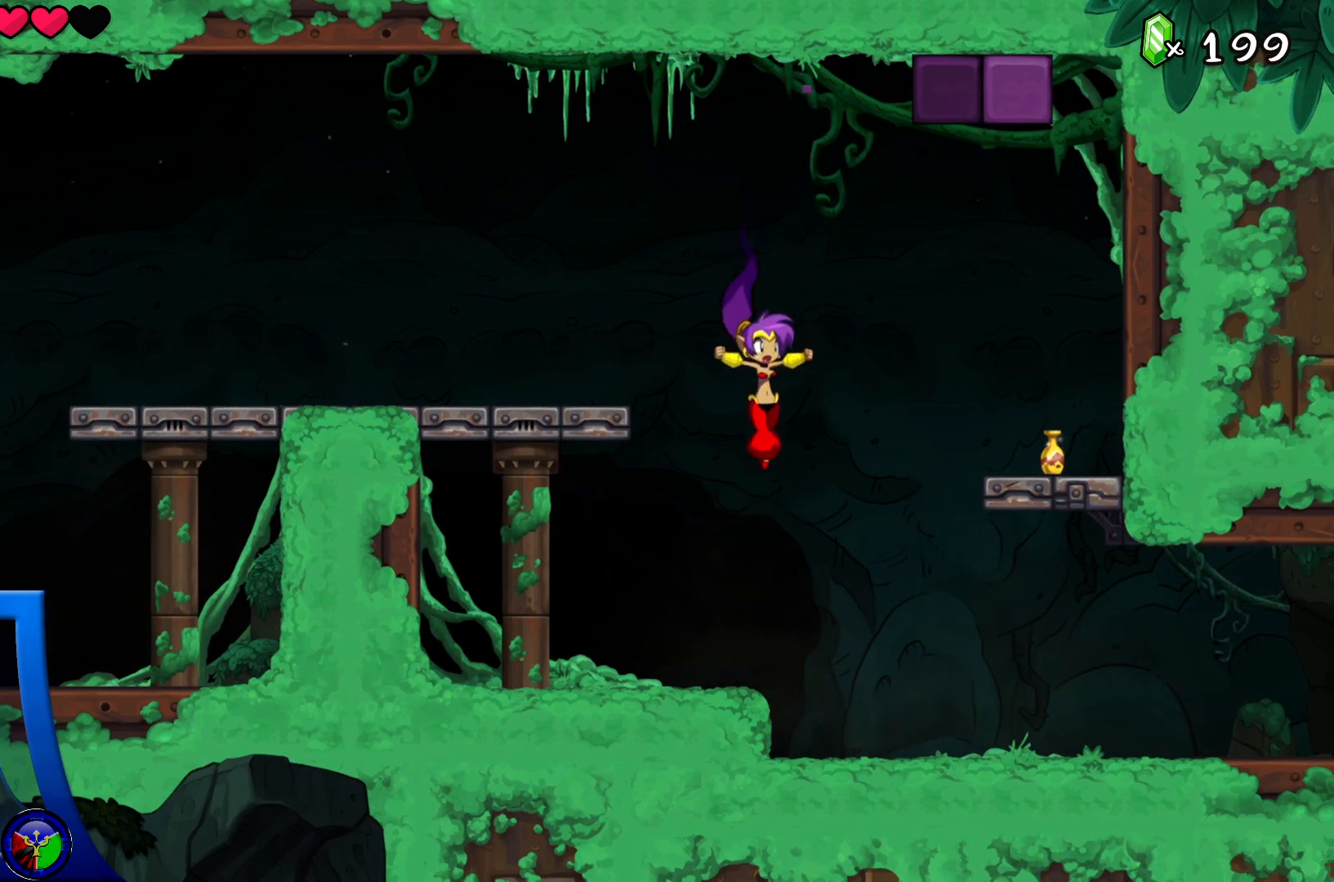
{"buttons": ["A"], "left_stick": "right", "right_stick": "center", "events": [[233, "A", "down"], [317, "left_stick", "right"]]}
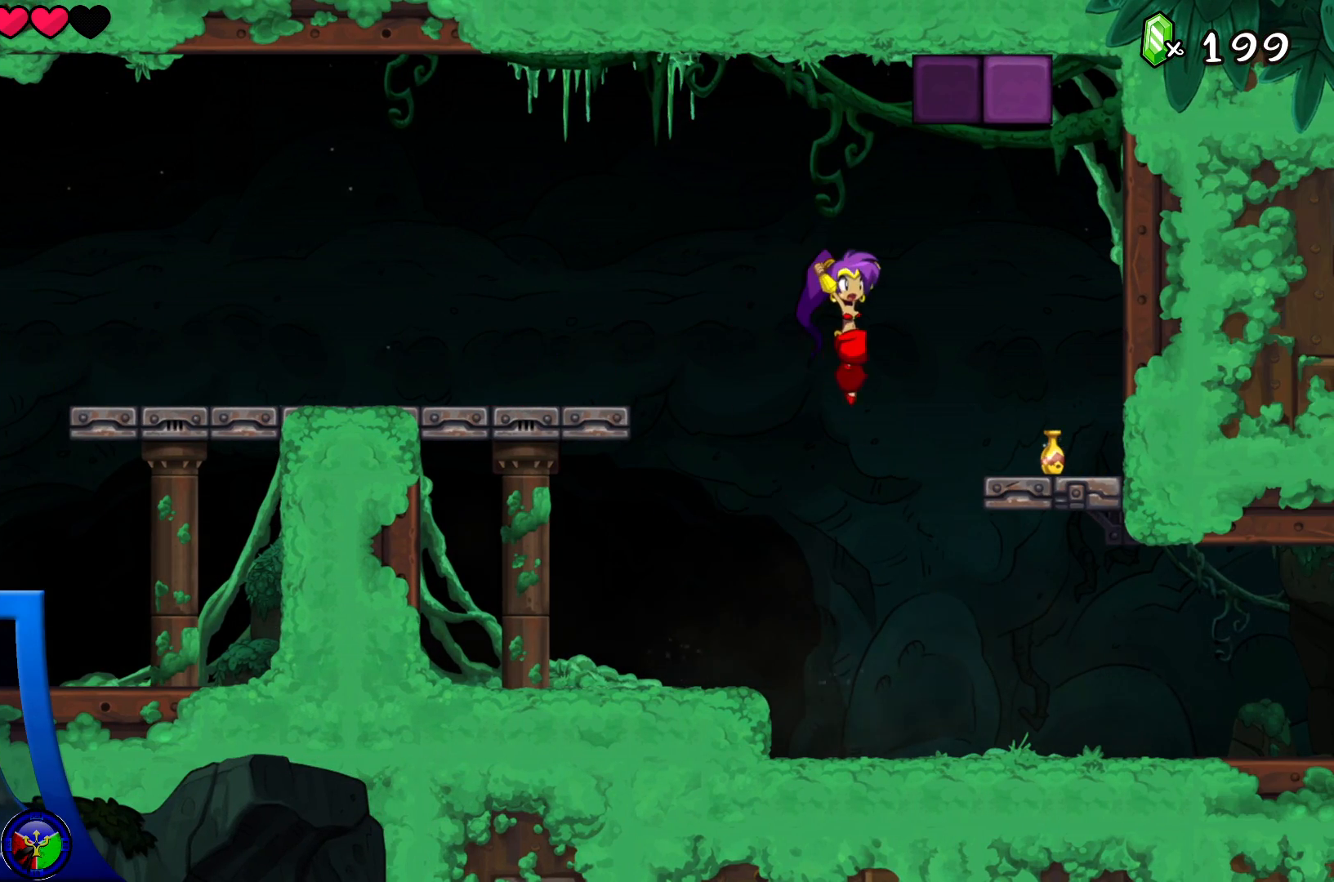
{"buttons": ["A"], "left_stick": "left", "right_stick": "center", "events": [[83, "A", "up"], [217, "left_stick", "center"], [333, "left_stick", "left"], [433, "A", "down"]]}
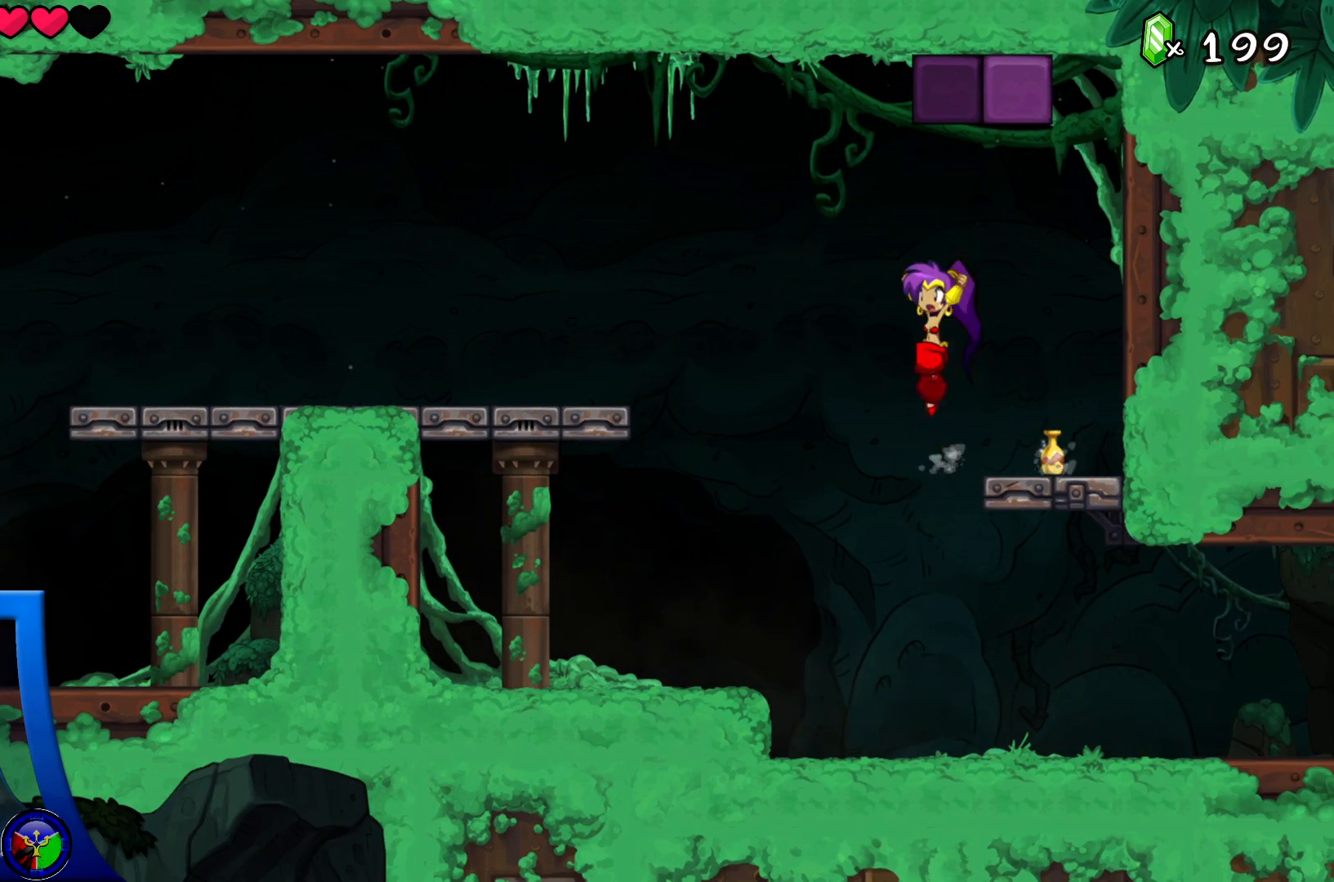
{"buttons": [], "left_stick": "right", "right_stick": "center", "events": [[183, "X", "down"], [183, "left_stick", "right"], [400, "X", "up"], [450, "A", "up"]]}
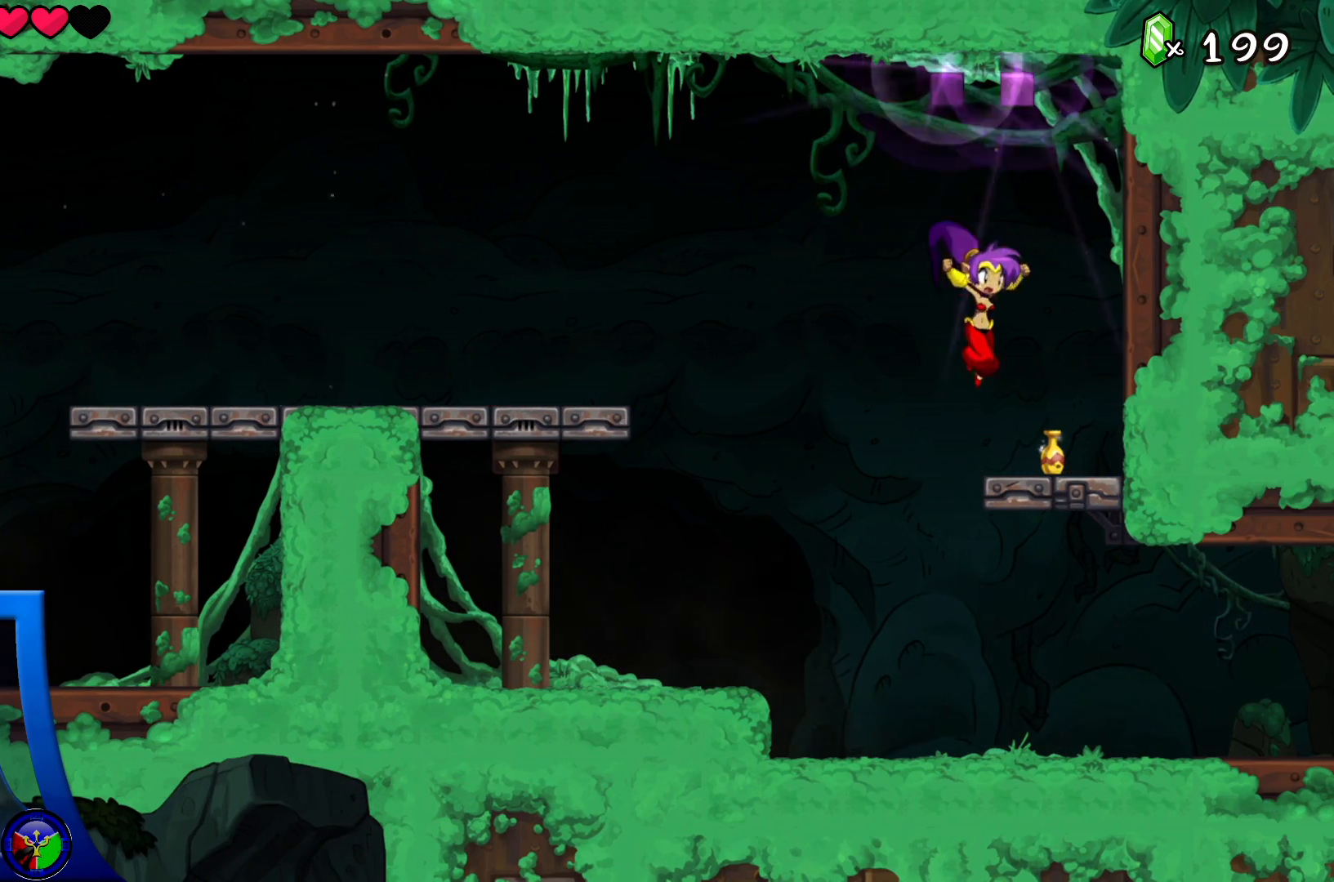
{"buttons": ["Y"], "left_stick": "center", "right_stick": "center", "events": [[117, "left_stick", "center"], [350, "Y", "down"]]}
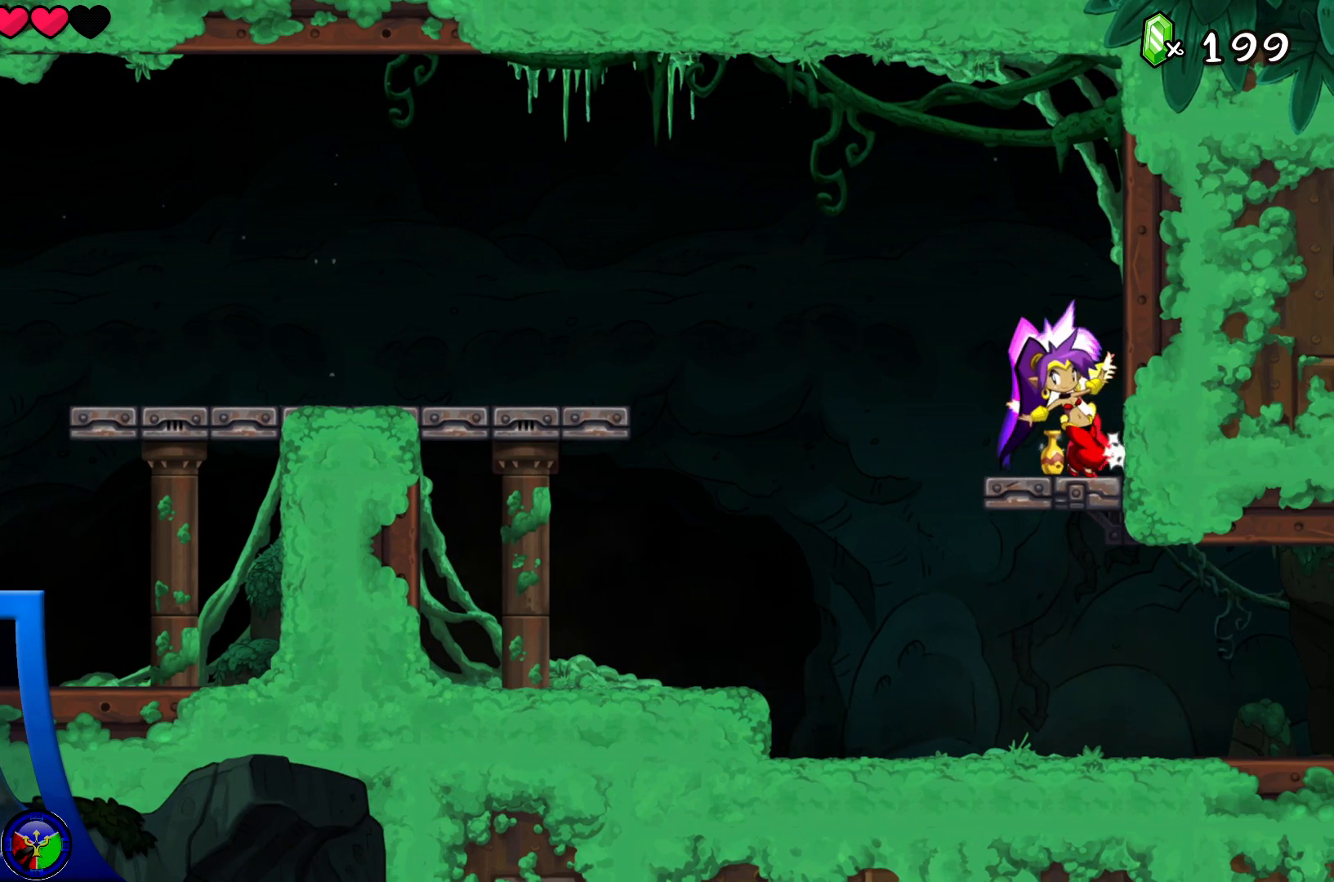
{"buttons": ["Y"], "left_stick": "center", "right_stick": "center", "events": []}
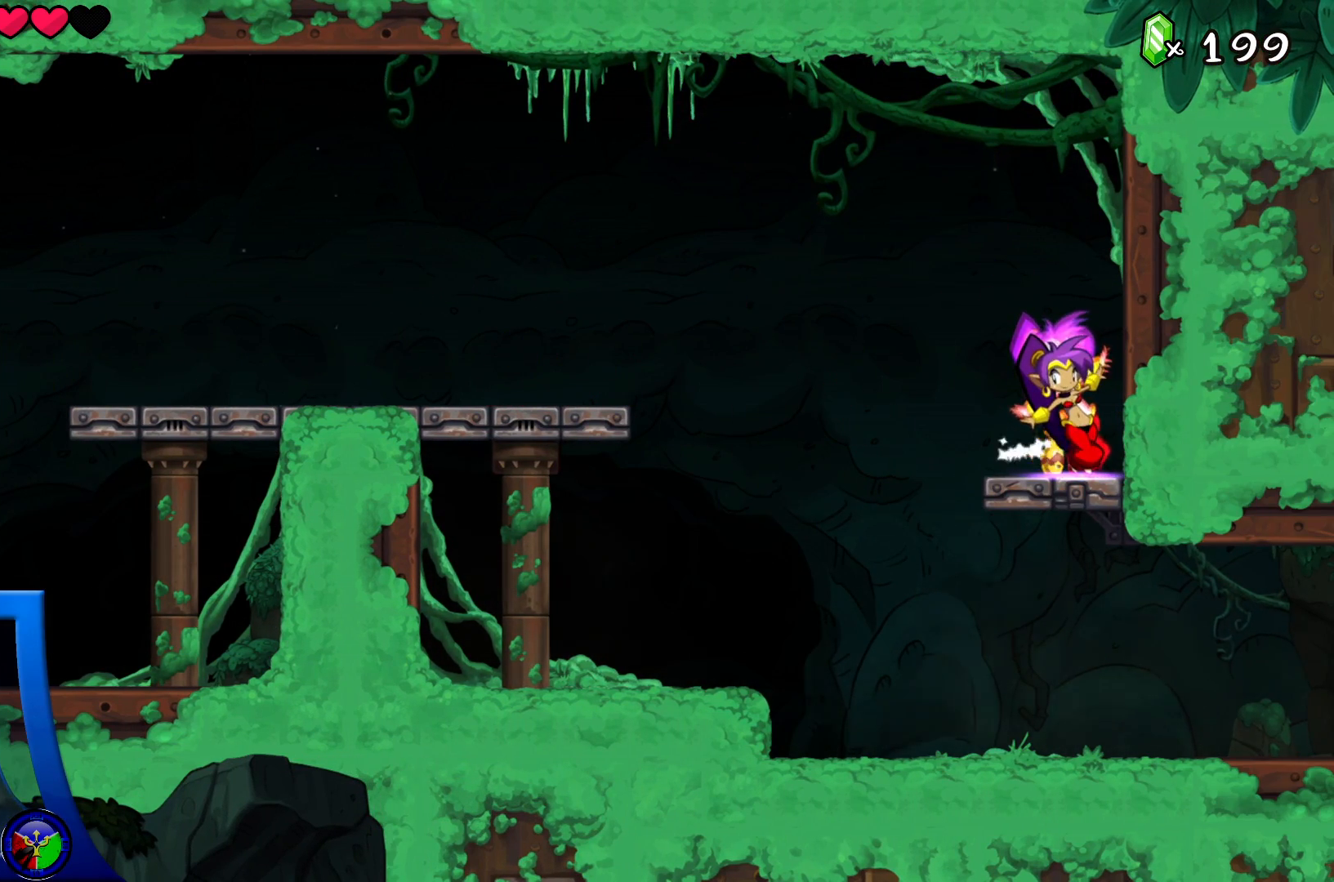
{"buttons": ["Y", "DPAD_LEFT"], "left_stick": "center", "right_stick": "center", "events": [[433, "DPAD_LEFT", "down"]]}
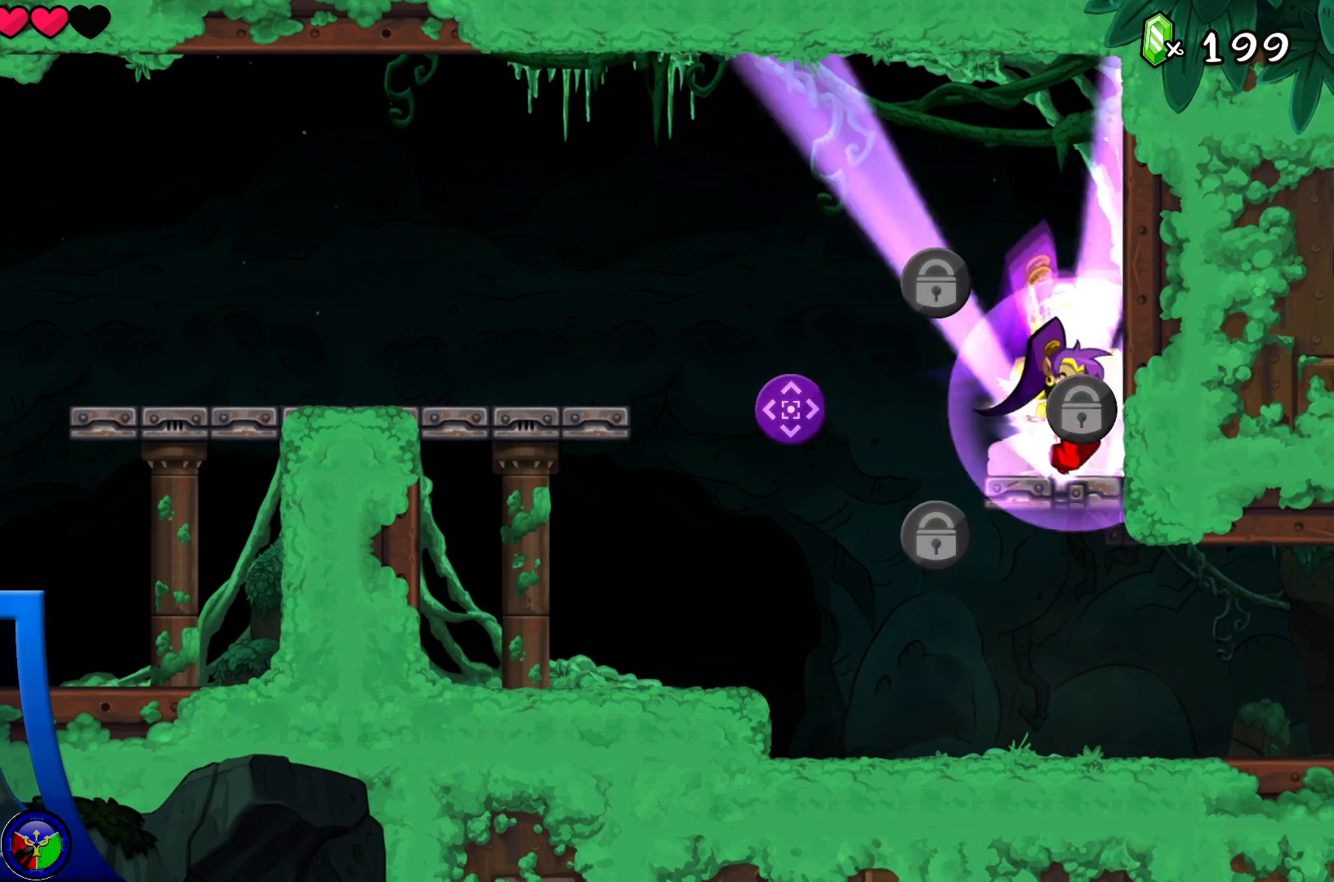
{"buttons": [], "left_stick": "center", "right_stick": "center", "events": [[50, "DPAD_LEFT", "up"], [367, "Y", "up"]]}
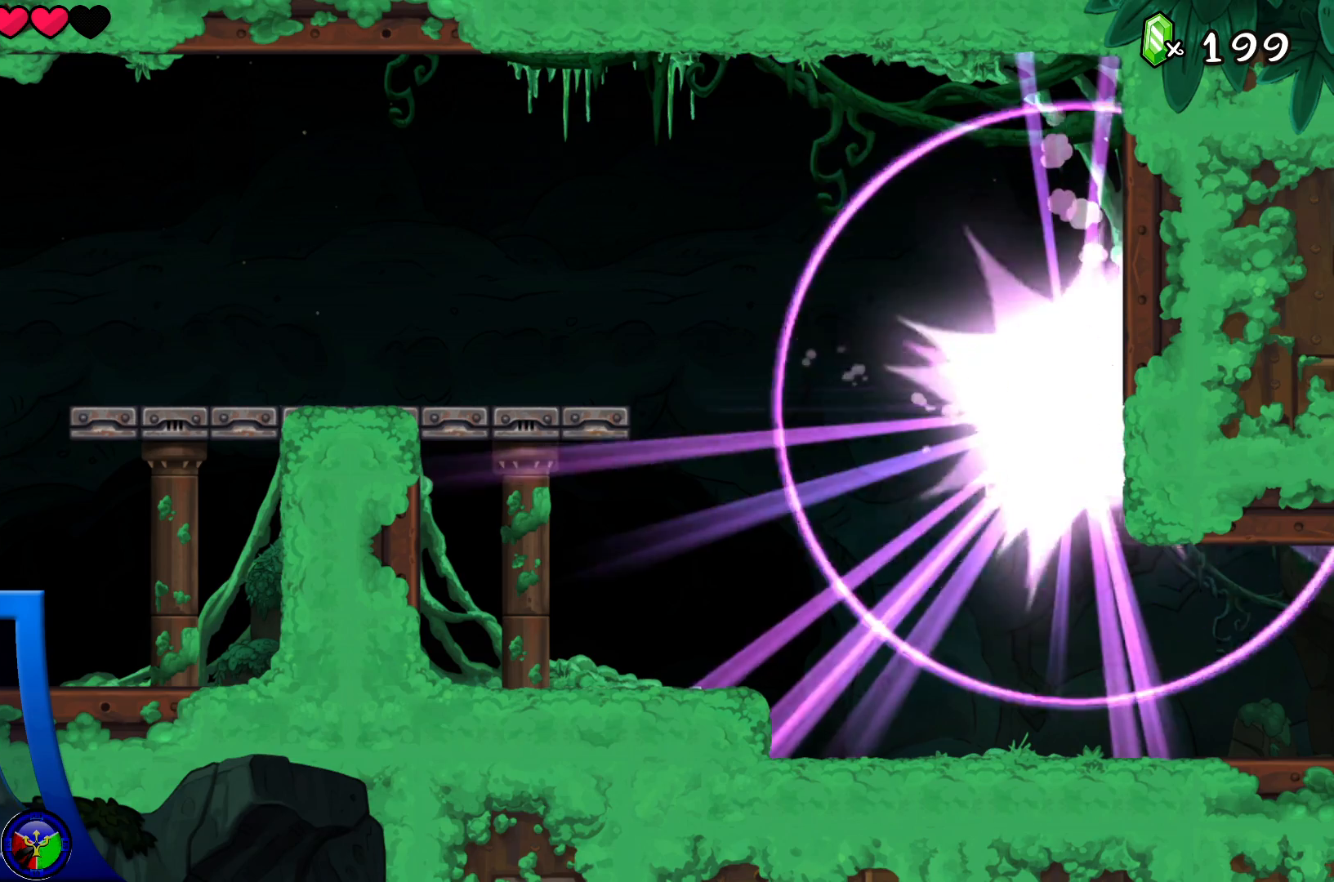
{"buttons": [], "left_stick": "center", "right_stick": "center", "events": []}
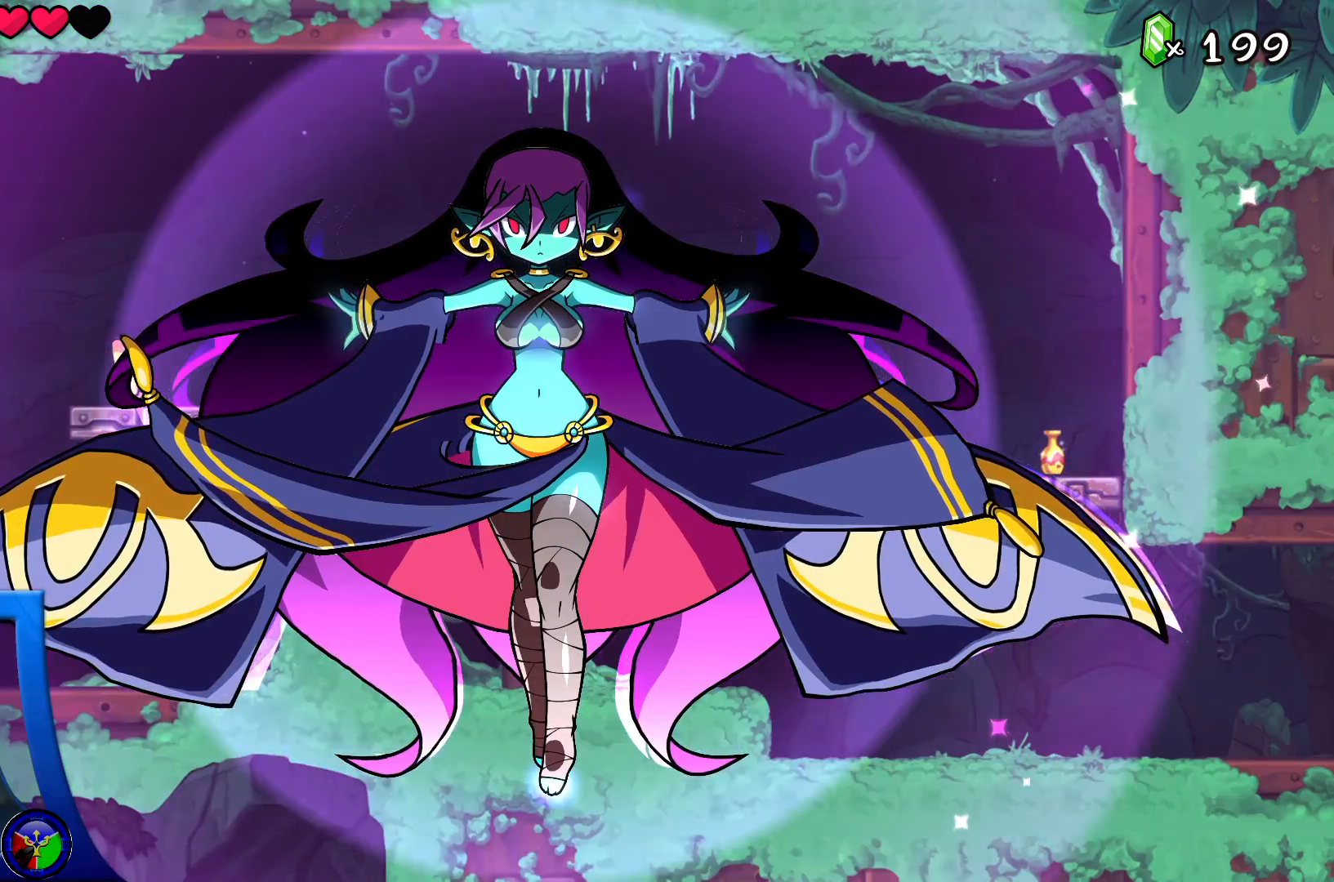
{"buttons": [], "left_stick": "center", "right_stick": "center", "events": []}
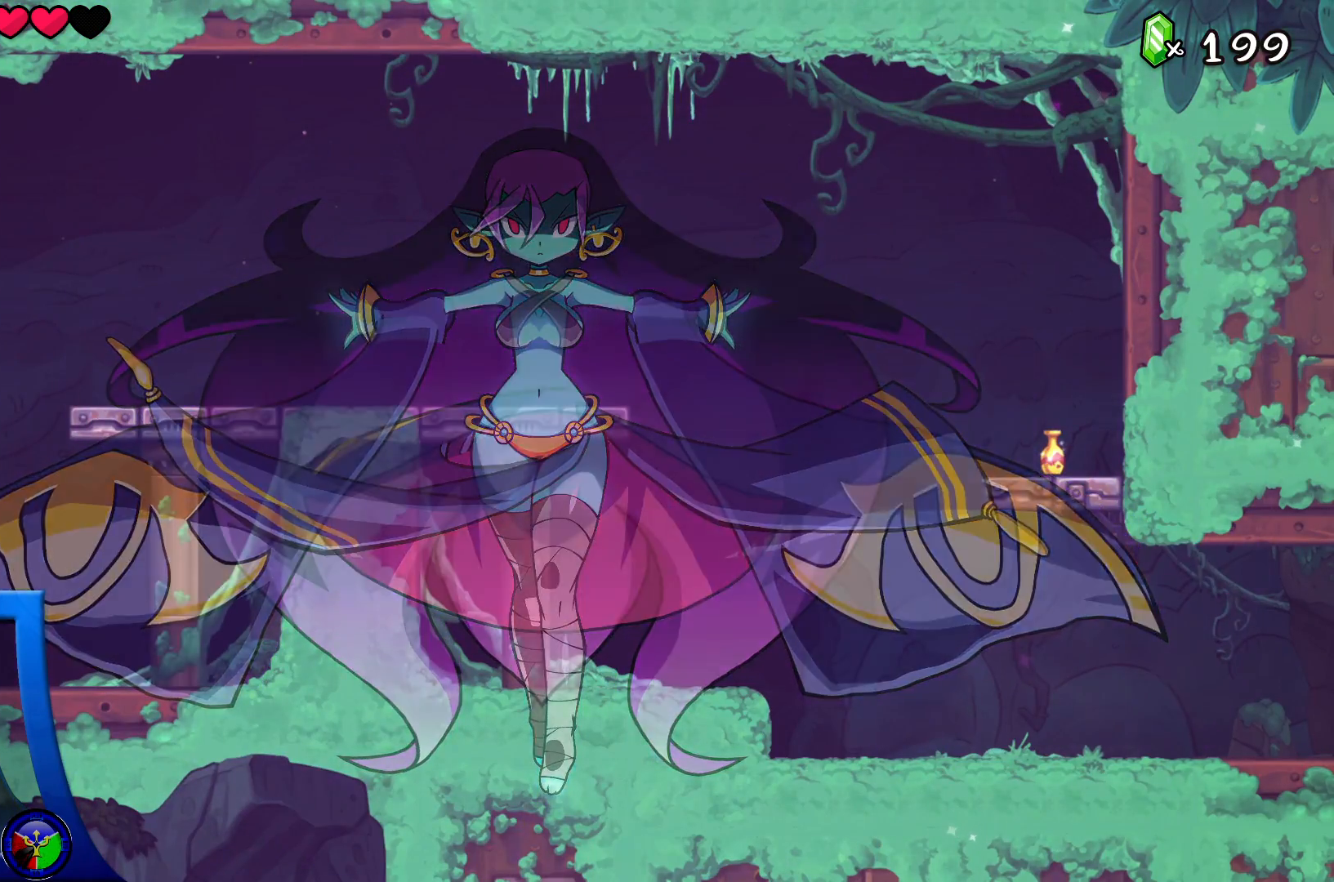
{"buttons": [], "left_stick": "down", "right_stick": "center", "events": [[417, "left_stick", "down"]]}
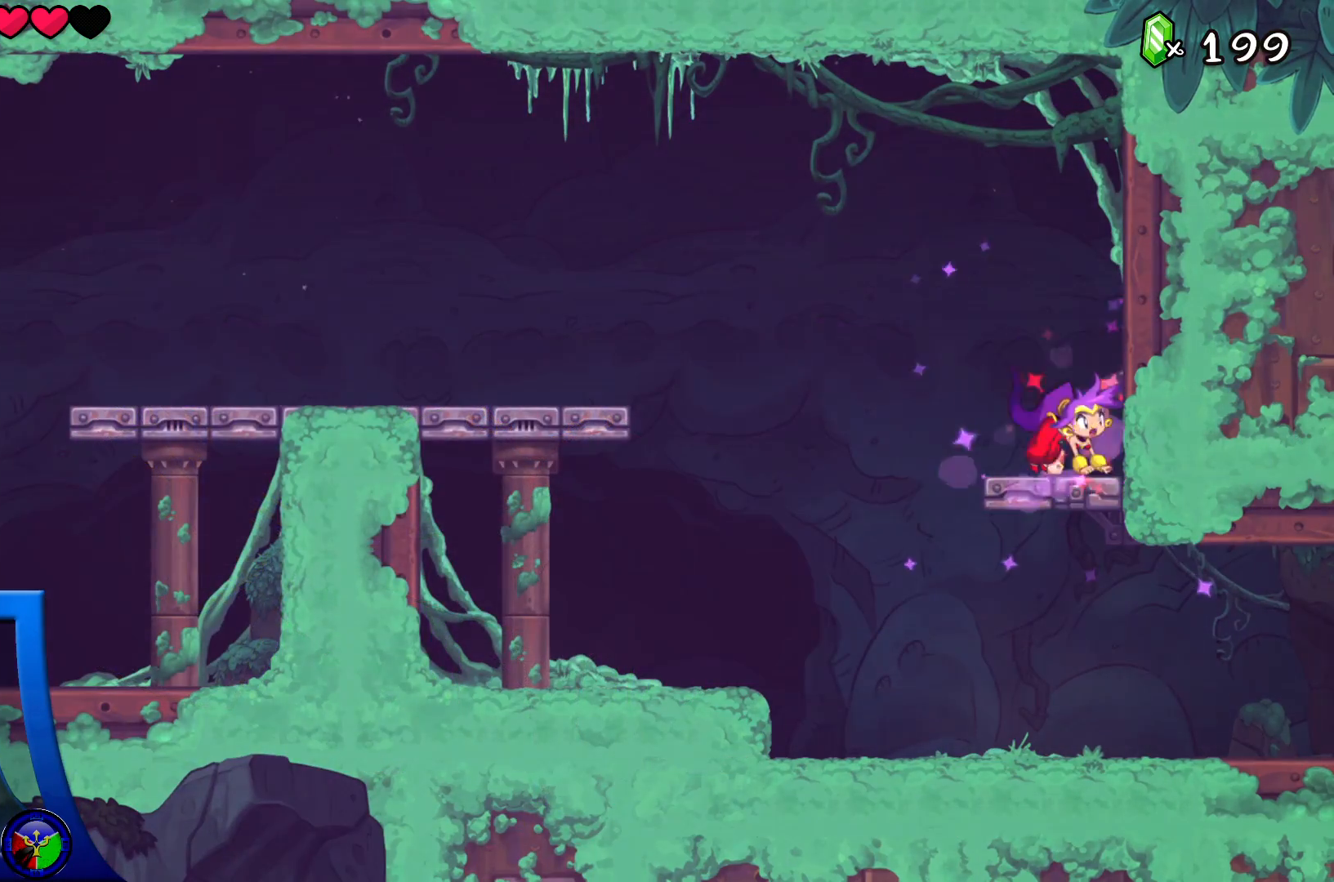
{"buttons": [], "left_stick": "down-left", "right_stick": "center", "events": [[83, "X", "down"], [233, "X", "up"], [467, "left_stick", "down-left"]]}
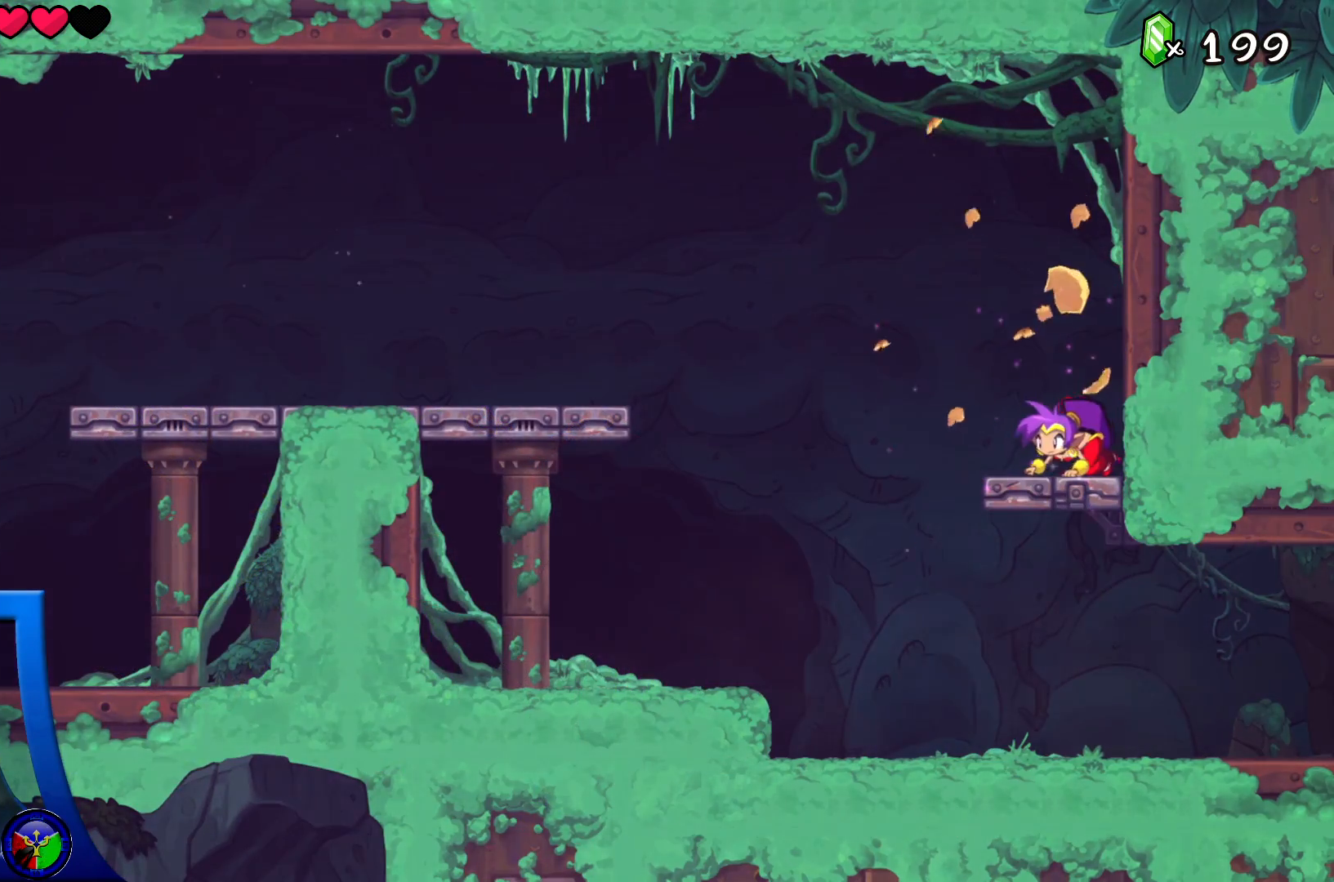
{"buttons": [], "left_stick": "left", "right_stick": "center", "events": [[133, "left_stick", "left"]]}
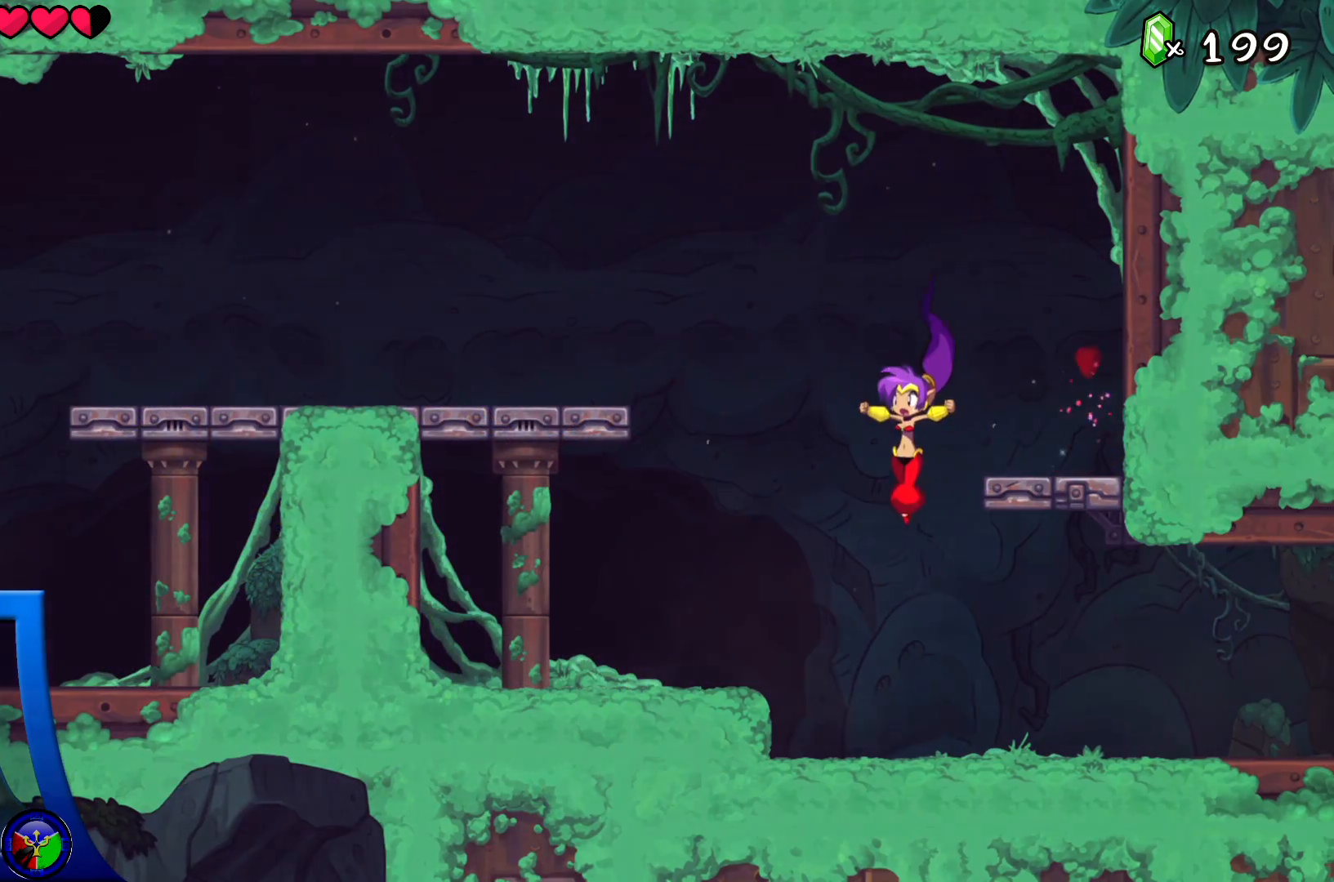
{"buttons": [], "left_stick": "right", "right_stick": "center", "events": [[150, "left_stick", "center"], [217, "left_stick", "right"]]}
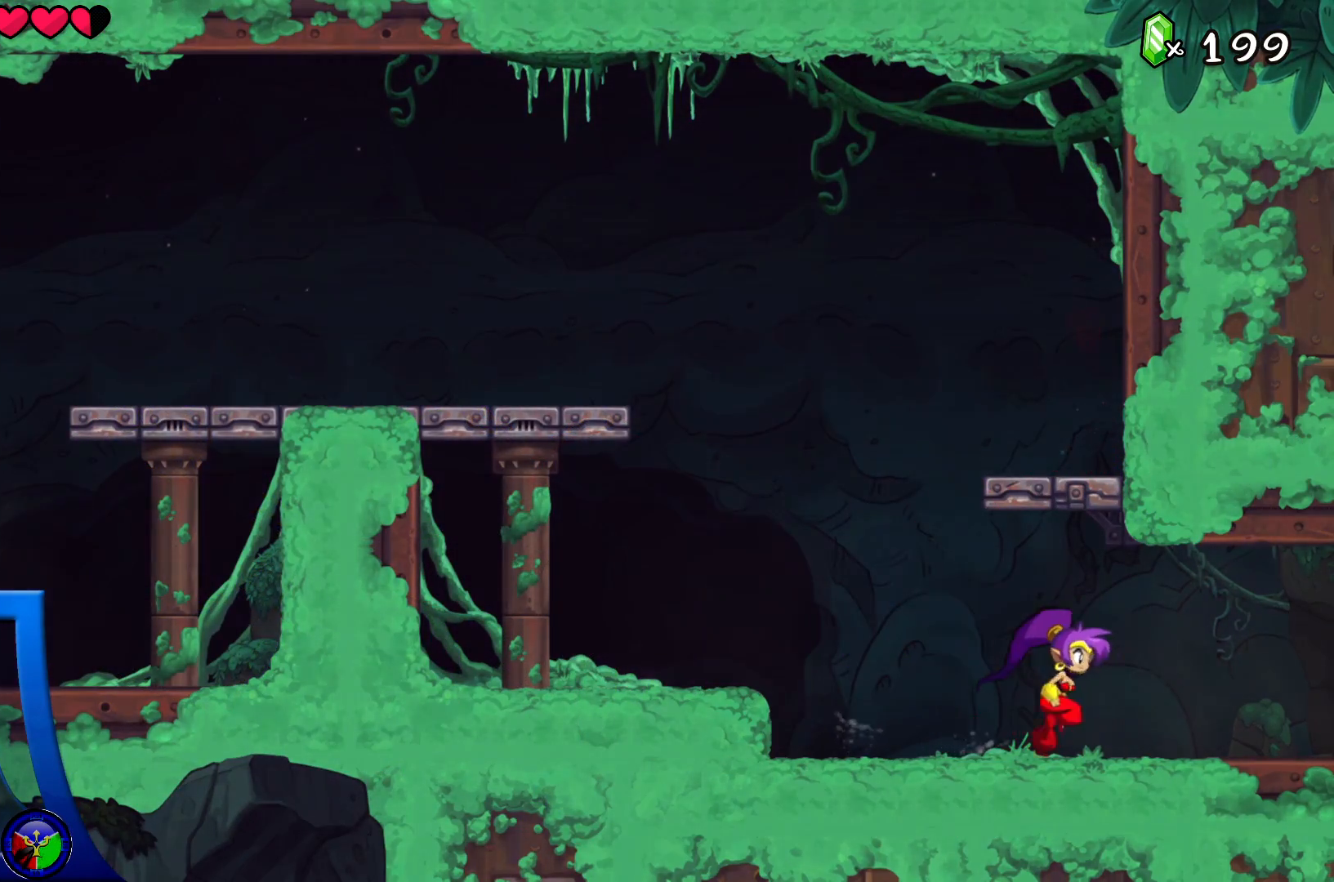
{"buttons": [], "left_stick": "right", "right_stick": "center", "events": []}
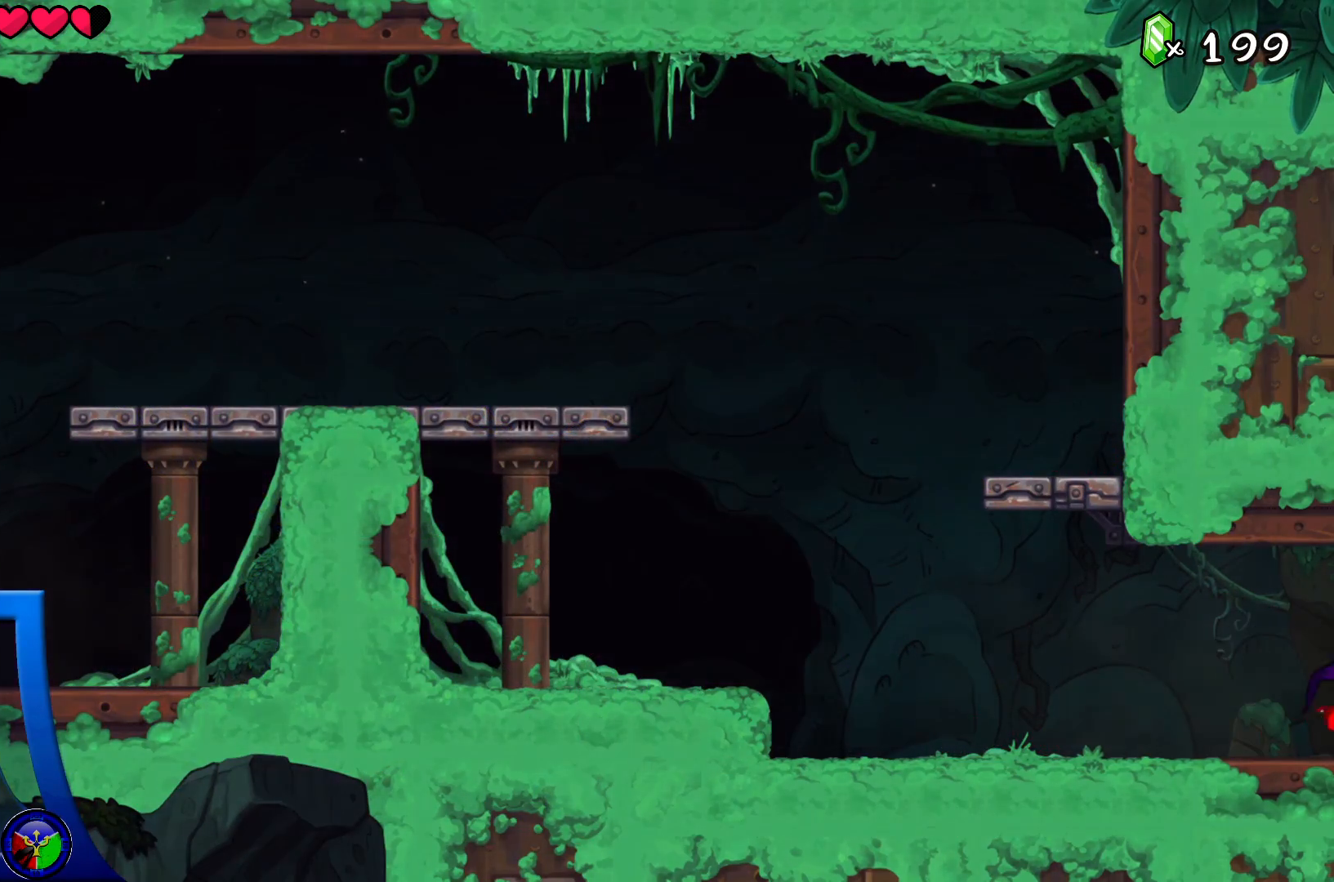
{"buttons": [], "left_stick": "right", "right_stick": "center", "events": []}
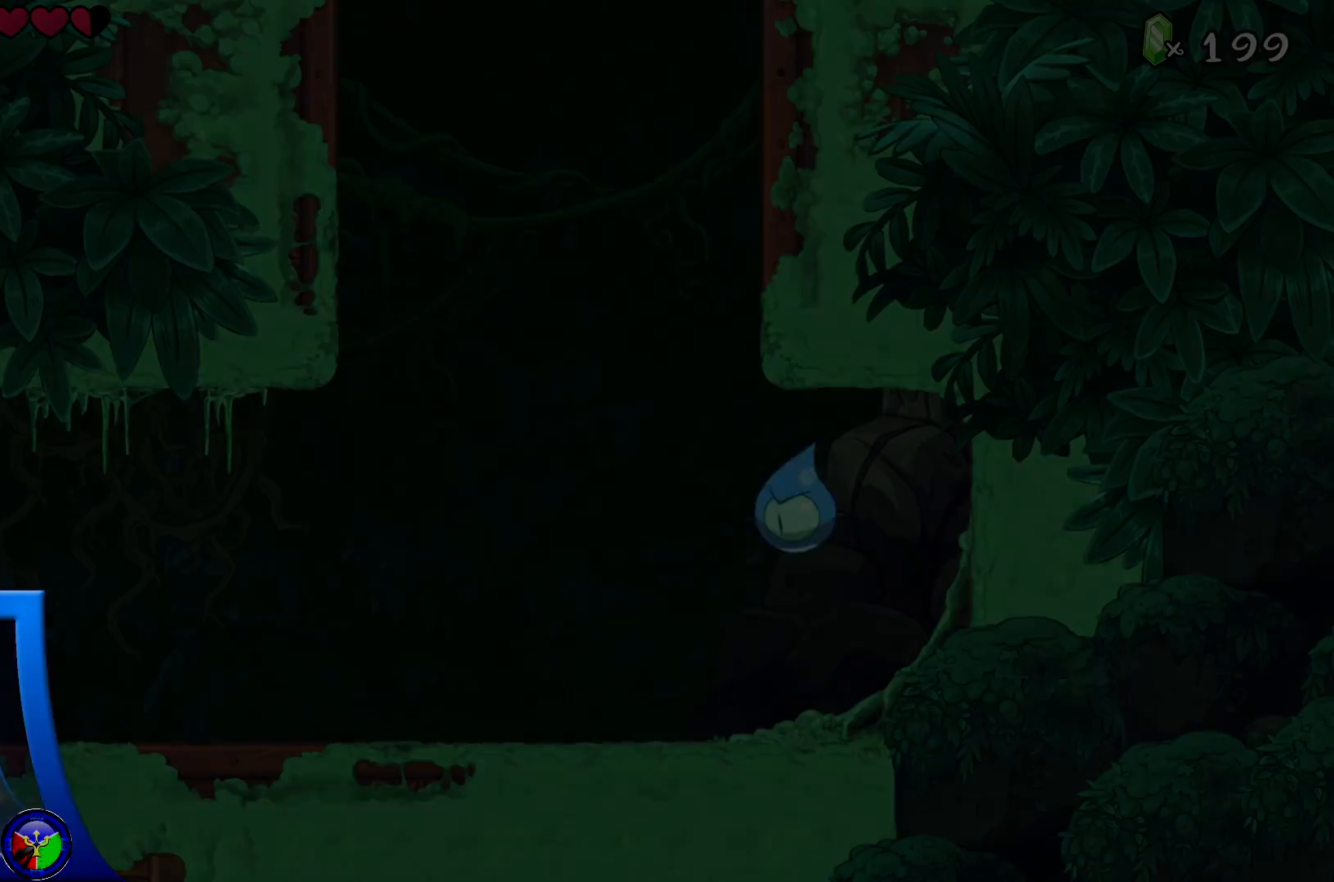
{"buttons": [], "left_stick": "right", "right_stick": "center", "events": [[100, "left_stick", "center"], [500, "left_stick", "right"]]}
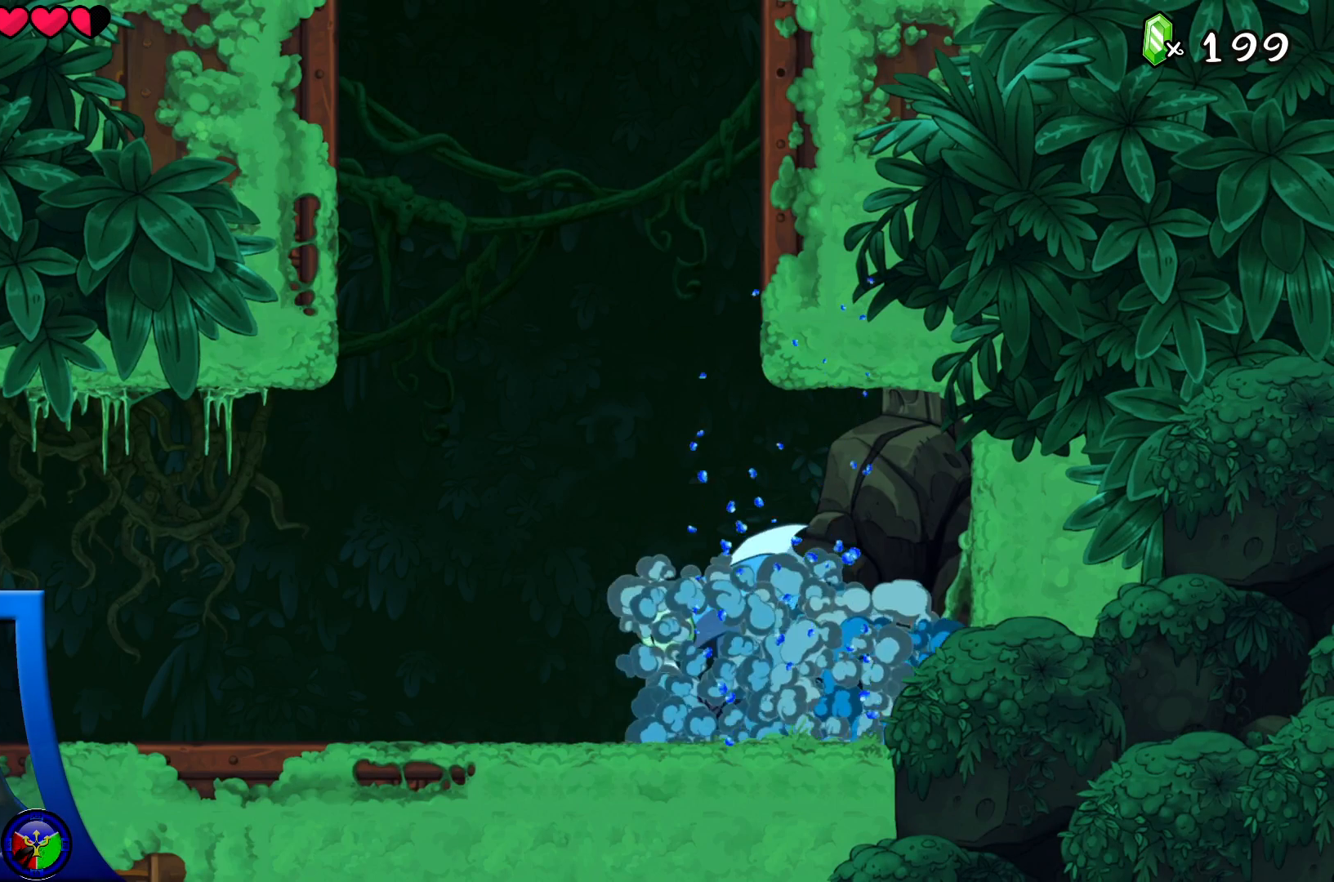
{"buttons": [], "left_stick": "center", "right_stick": "center", "events": [[433, "left_stick", "center"]]}
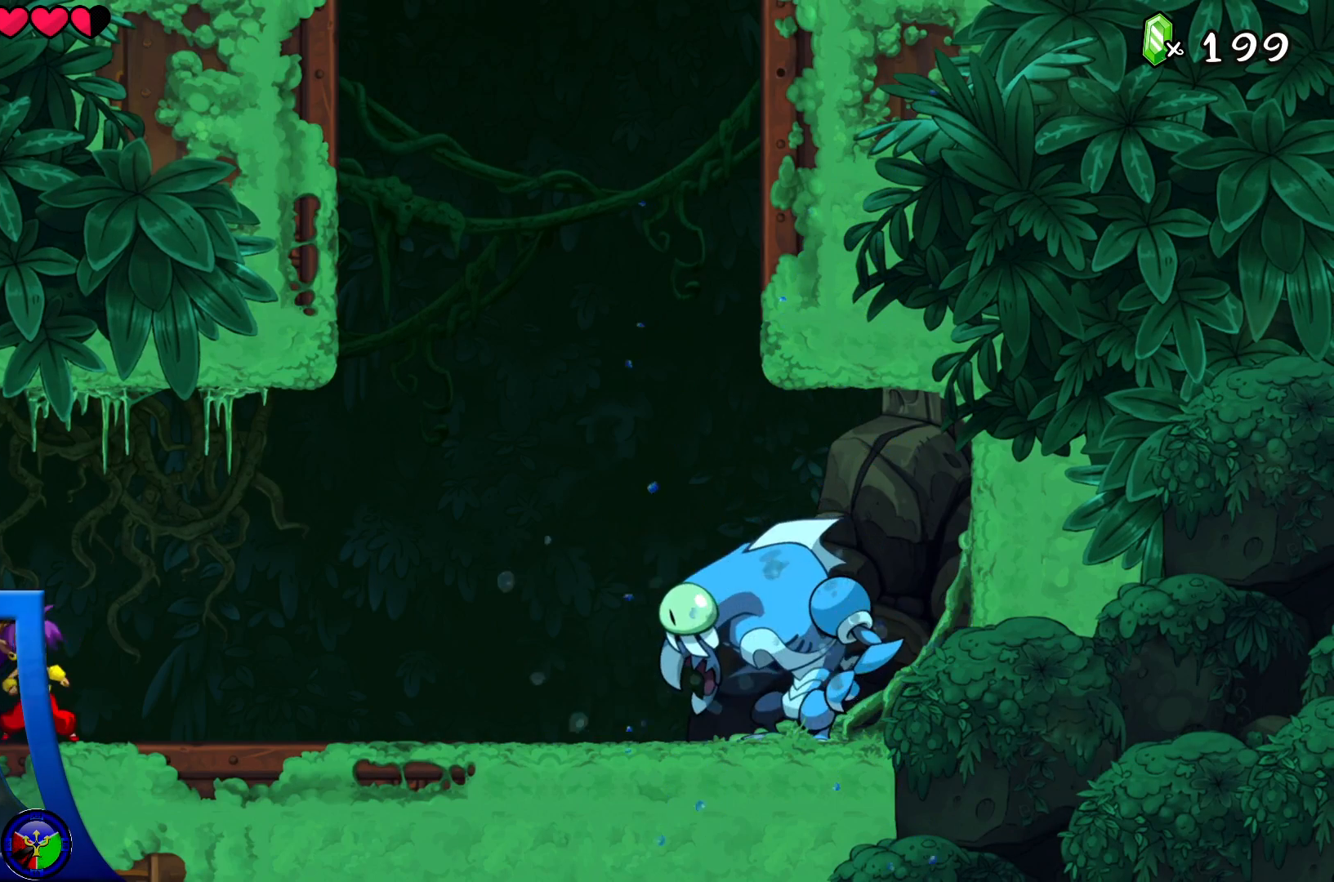
{"buttons": ["Y"], "left_stick": "center", "right_stick": "center", "events": [[50, "Y", "down"]]}